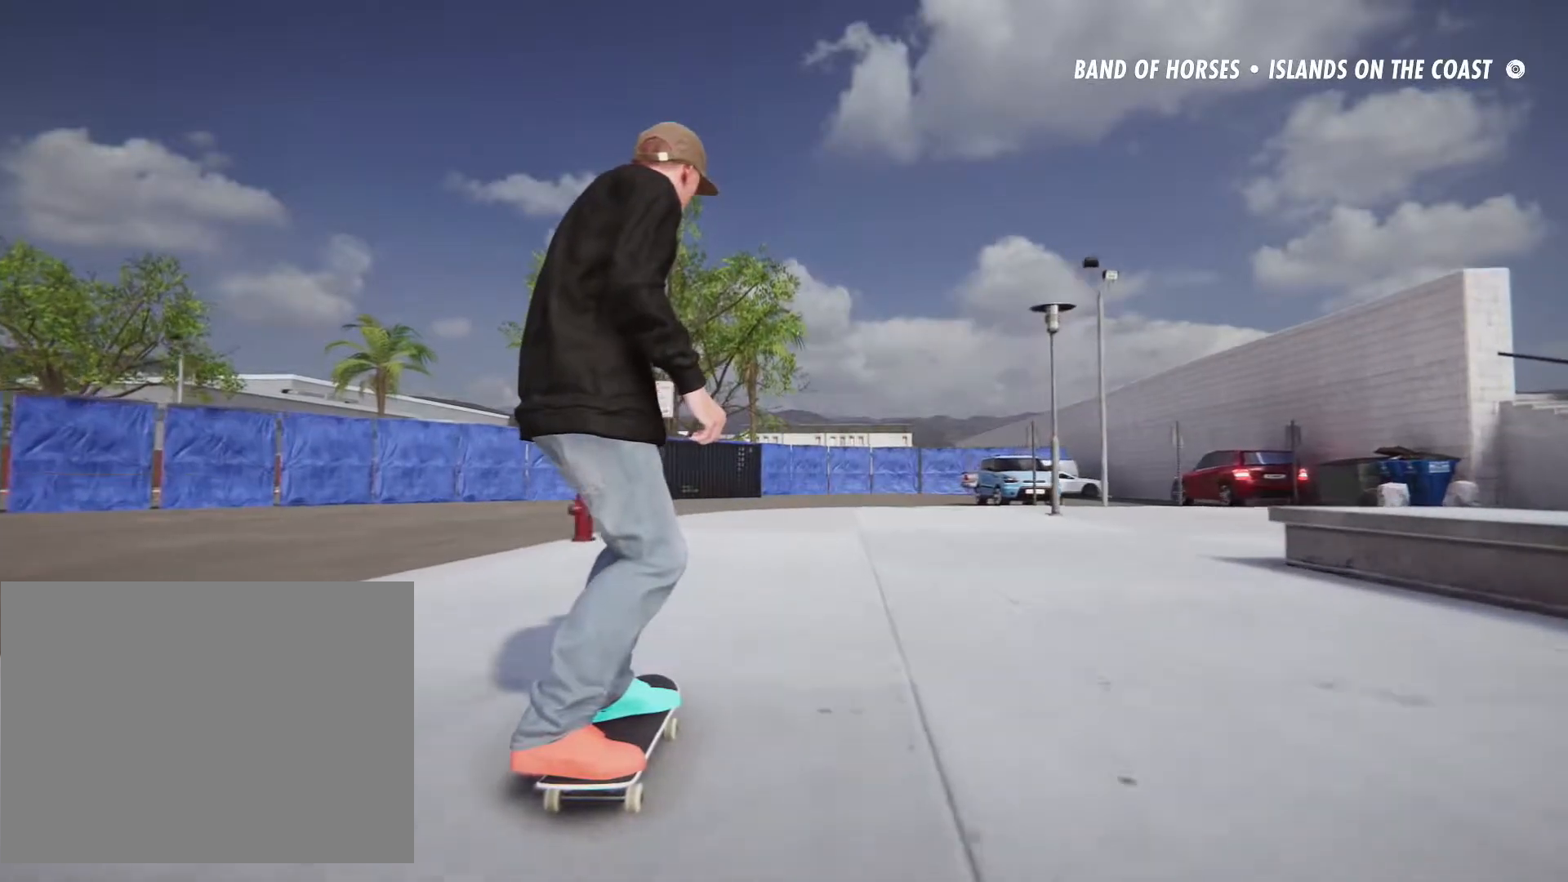
Gameplay with a controller (PlayStation layout); each line is a JSON object with the inputs held at the frame after it (dt_ms = milliseconds from this image to that frame). "events" lists button and stick changes between this image and that frame as [ms after this image, input, new state], when the widget could be followed in between. Not read: L1 L3 R3.
{"dt_ms": 500, "buttons": ["DPAD_LEFT"], "left_stick": "center", "right_stick": "center", "events": [[200, "DPAD_LEFT", "down"], [200, "DPAD_RIGHT", "up"]]}
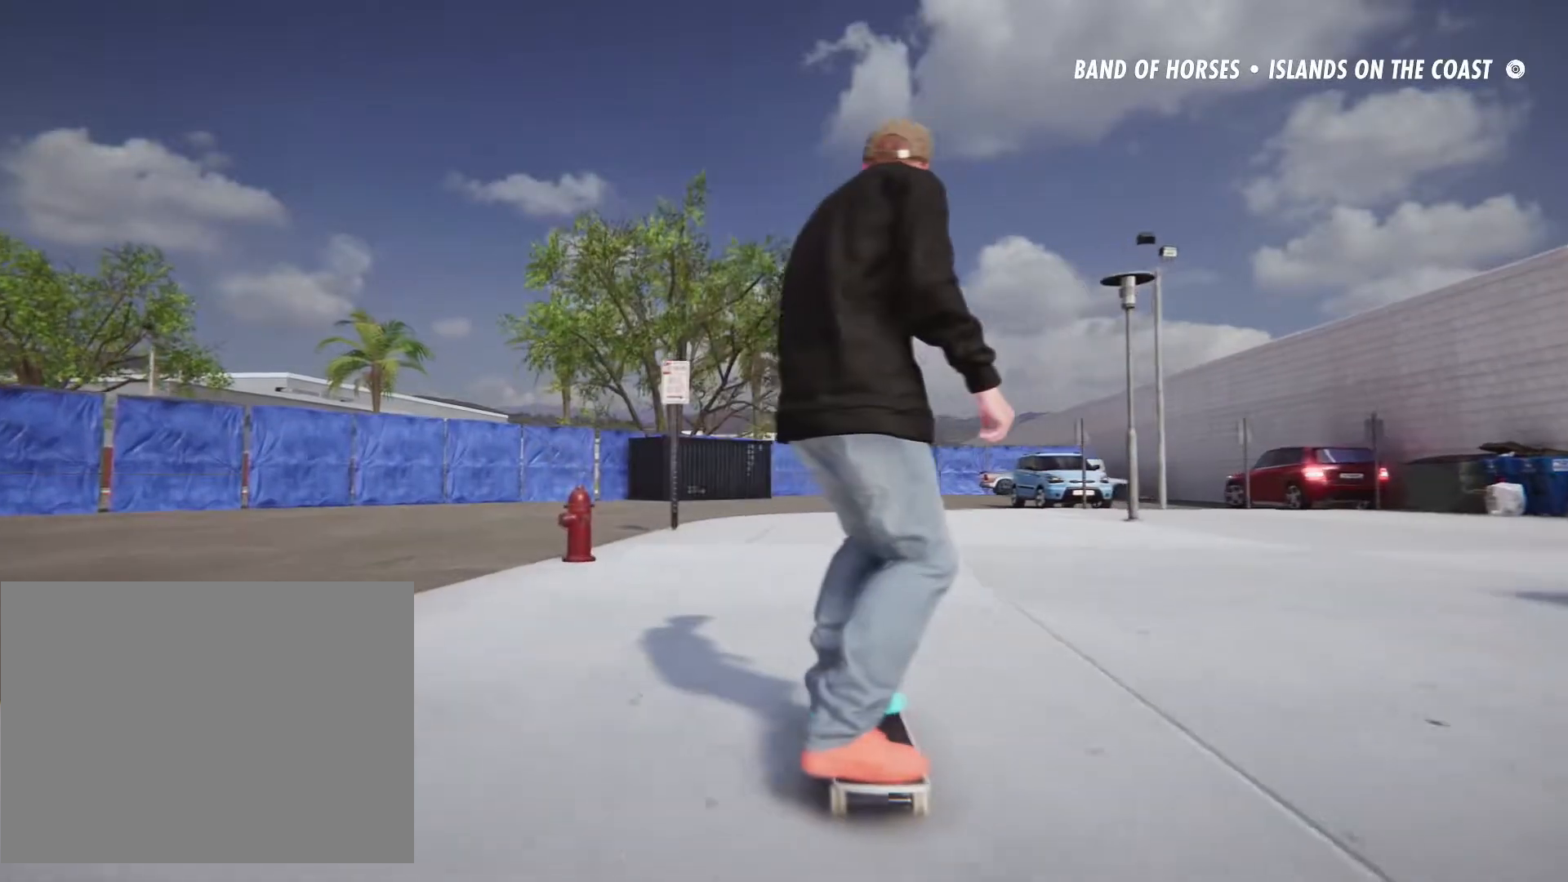
{"dt_ms": 500, "buttons": ["DPAD_RIGHT"], "left_stick": "center", "right_stick": "center", "events": [[100, "DPAD_LEFT", "up"], [133, "DPAD_RIGHT", "down"]]}
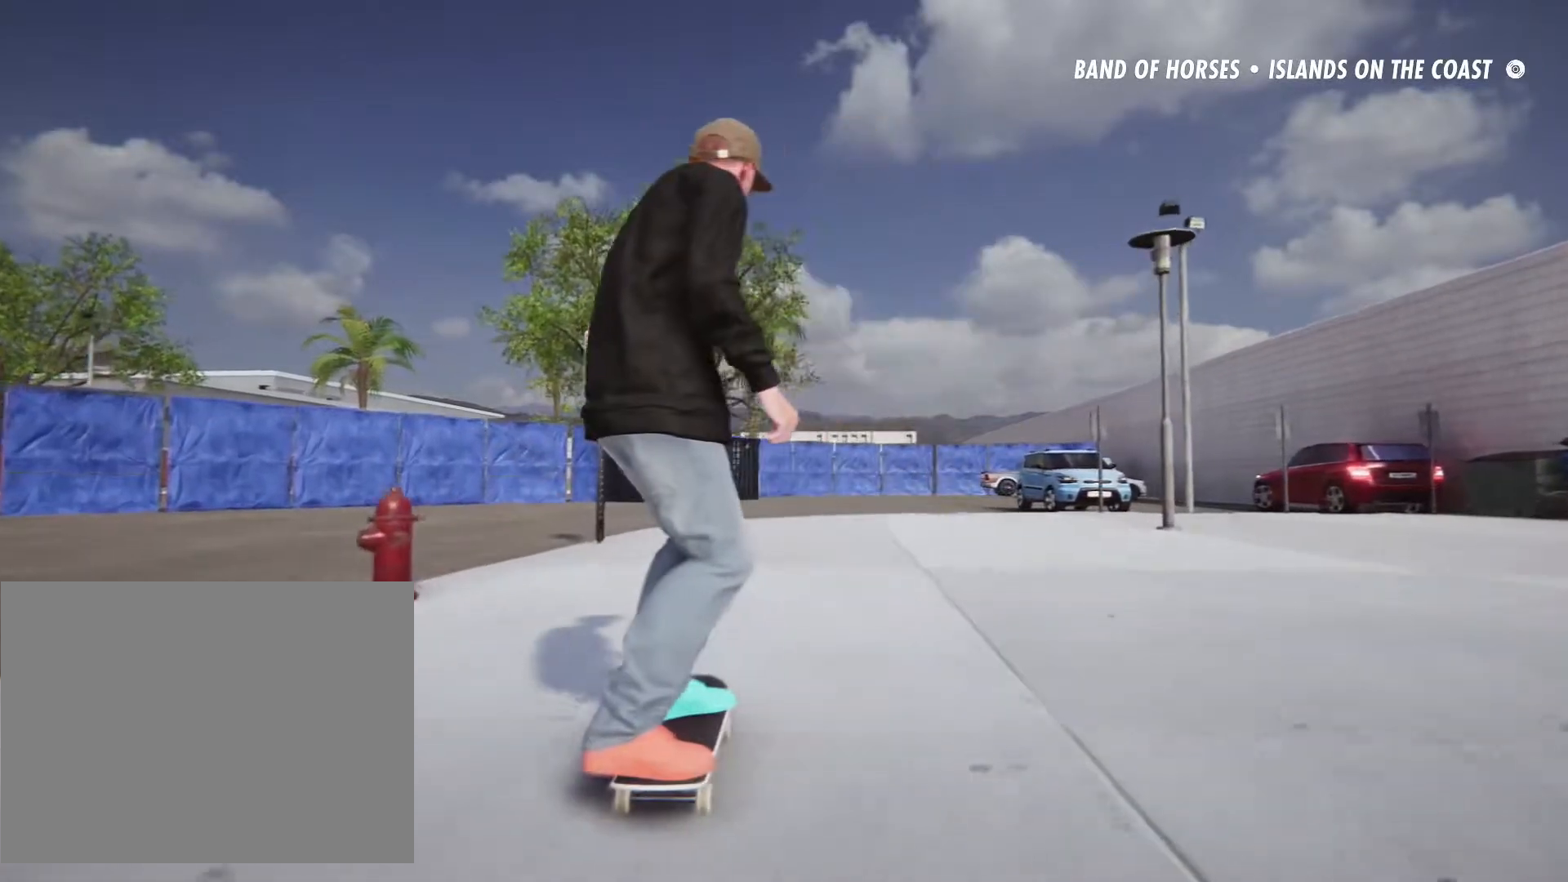
{"dt_ms": 500, "buttons": ["DPAD_RIGHT"], "left_stick": "center", "right_stick": "center"}
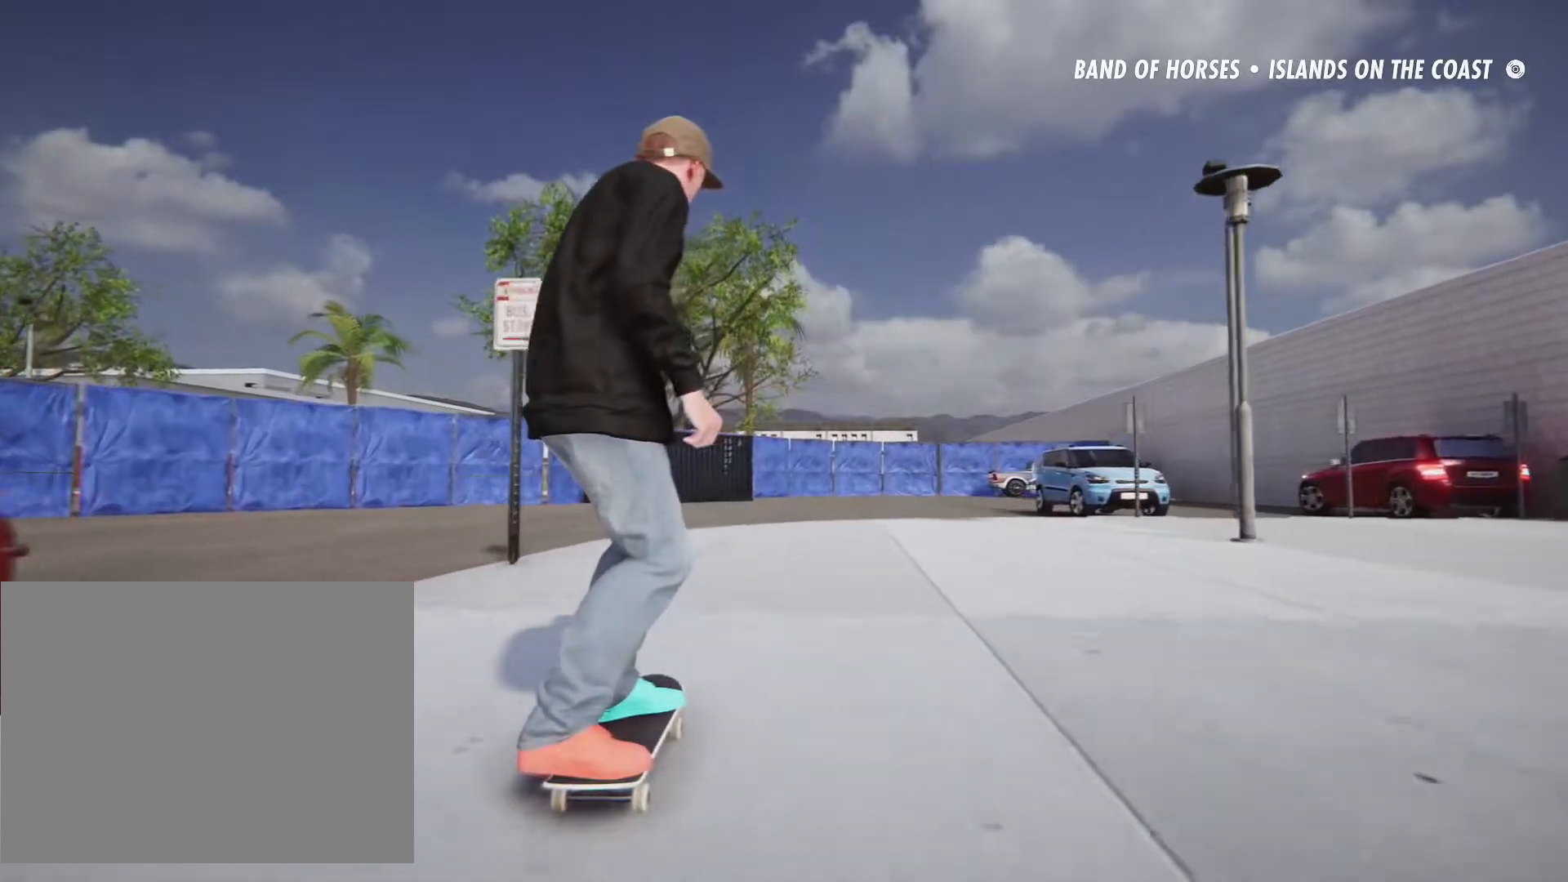
{"dt_ms": 500, "buttons": [], "left_stick": "center", "right_stick": "center", "events": [[33, "DPAD_RIGHT", "up"]]}
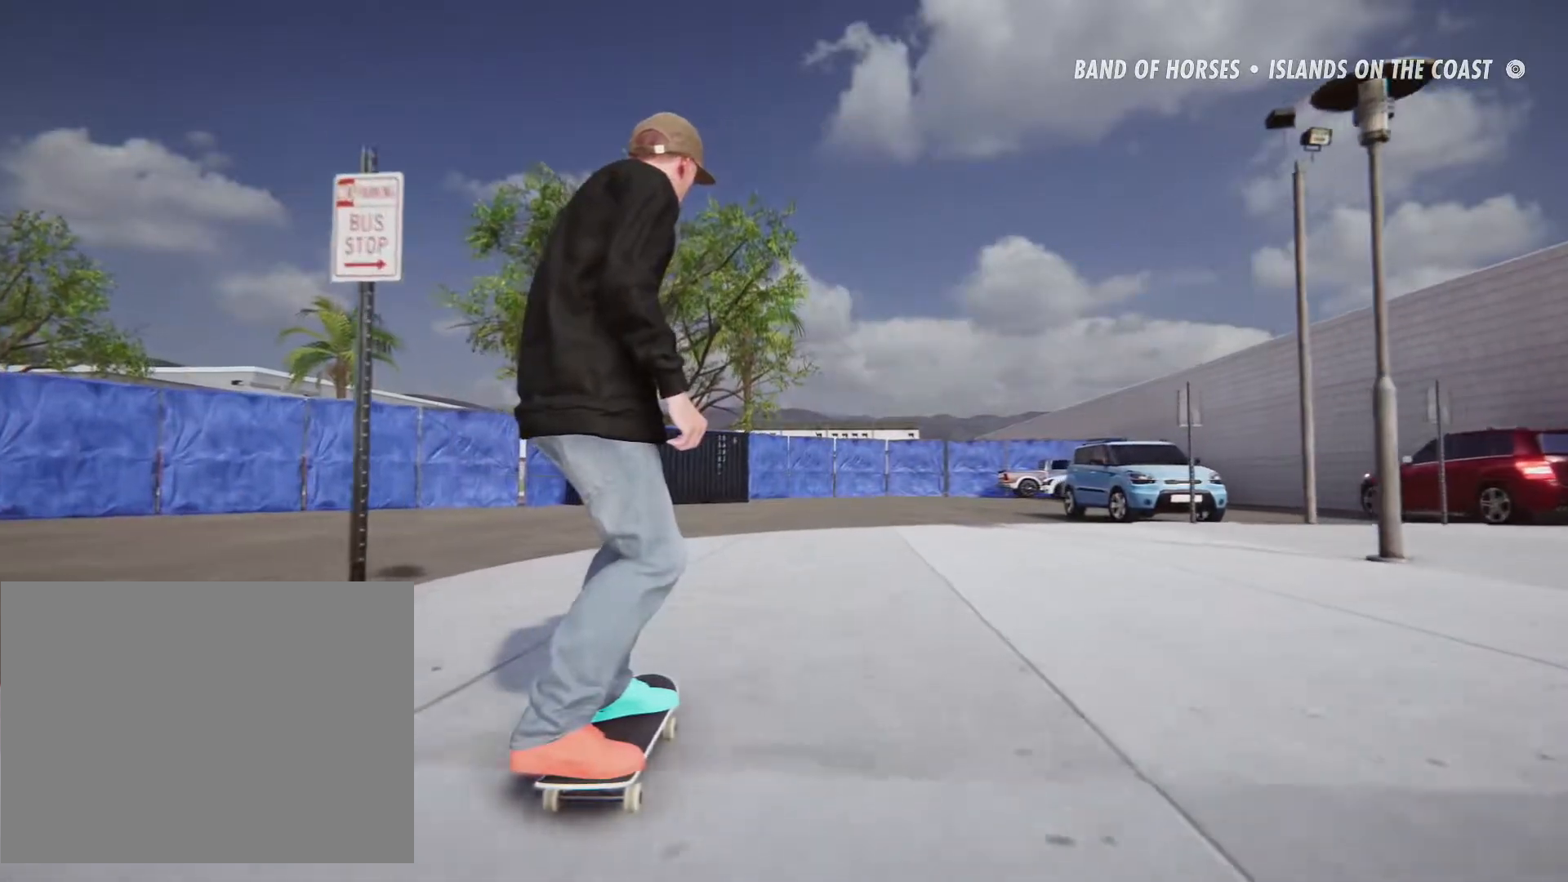
{"dt_ms": 500, "buttons": [], "left_stick": "right", "right_stick": "center", "events": [[100, "right_stick", "right"], [333, "right_stick", "center"], [400, "left_stick", "right"]]}
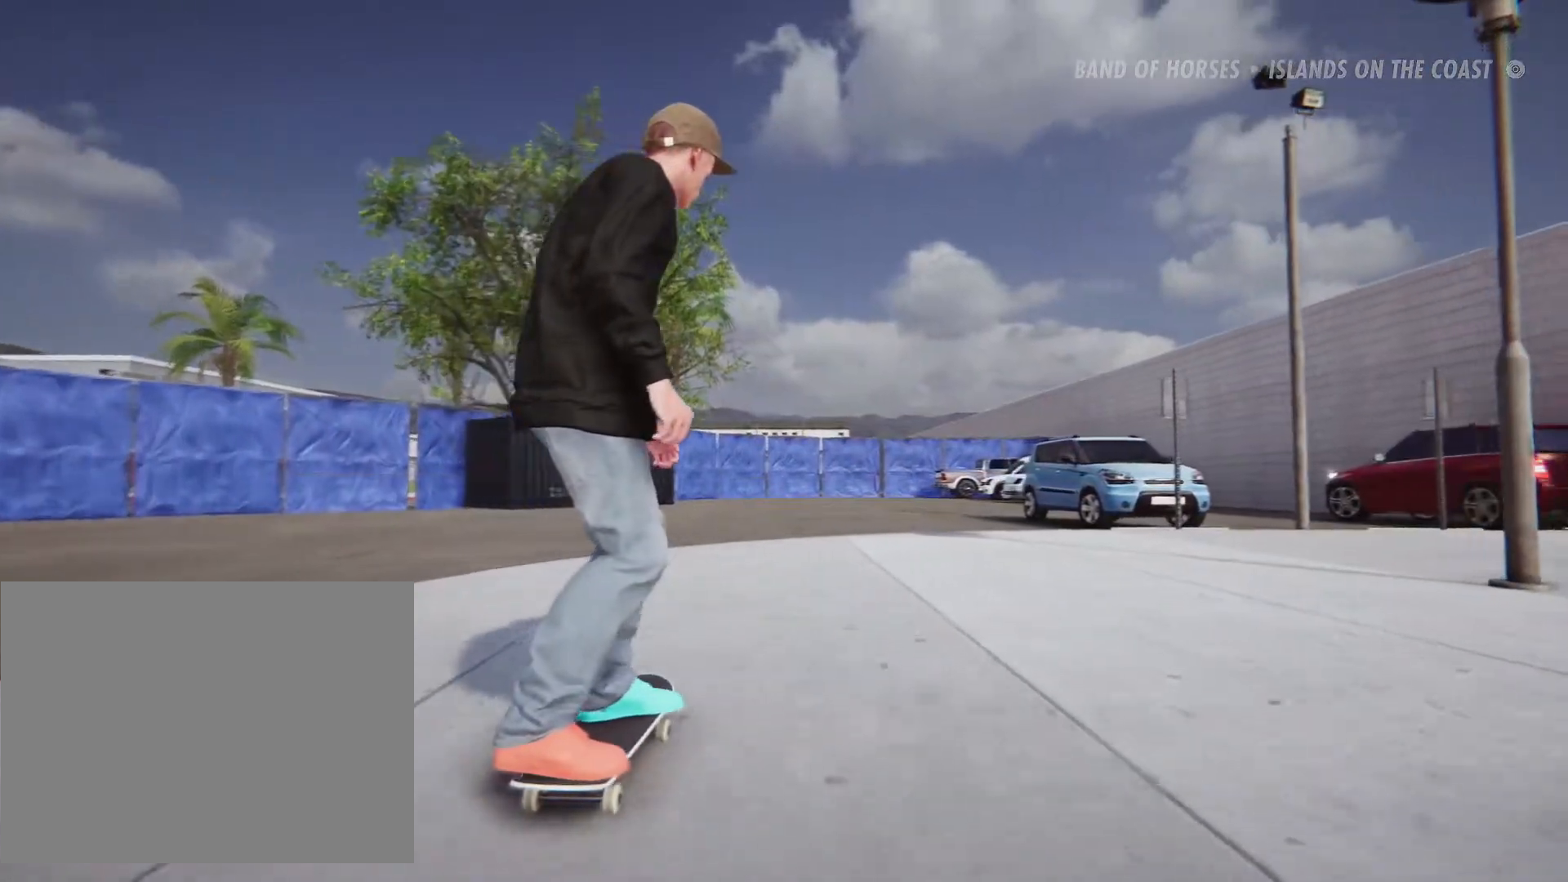
{"dt_ms": 500, "buttons": [], "left_stick": "center", "right_stick": "center", "events": [[317, "left_stick", "center"]]}
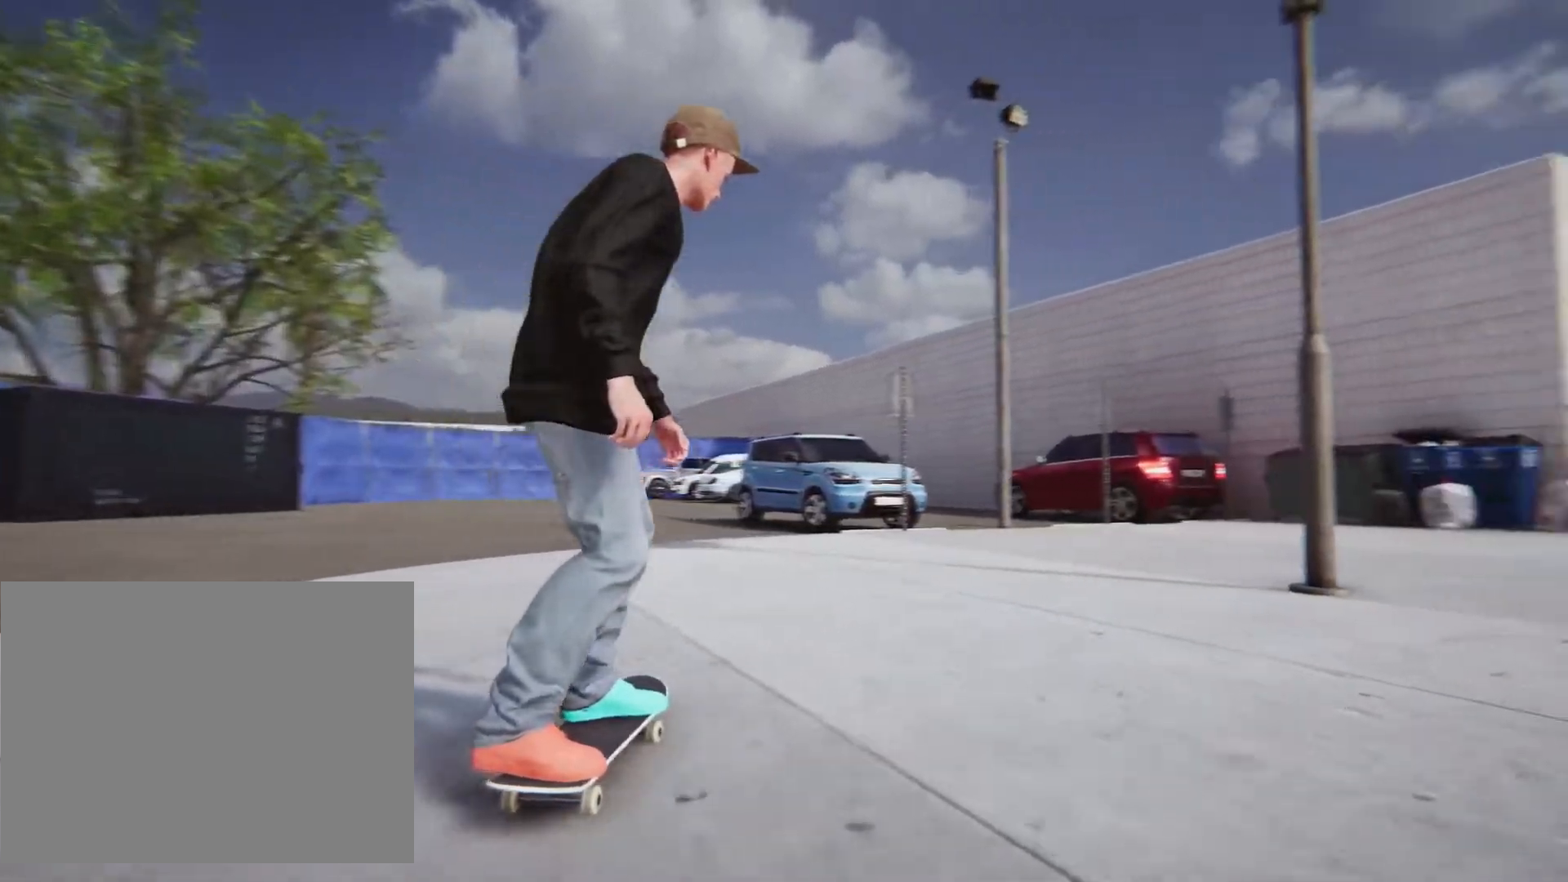
{"dt_ms": 500, "buttons": [], "left_stick": "right", "right_stick": "right", "events": [[133, "right_stick", "right"], [483, "left_stick", "right"]]}
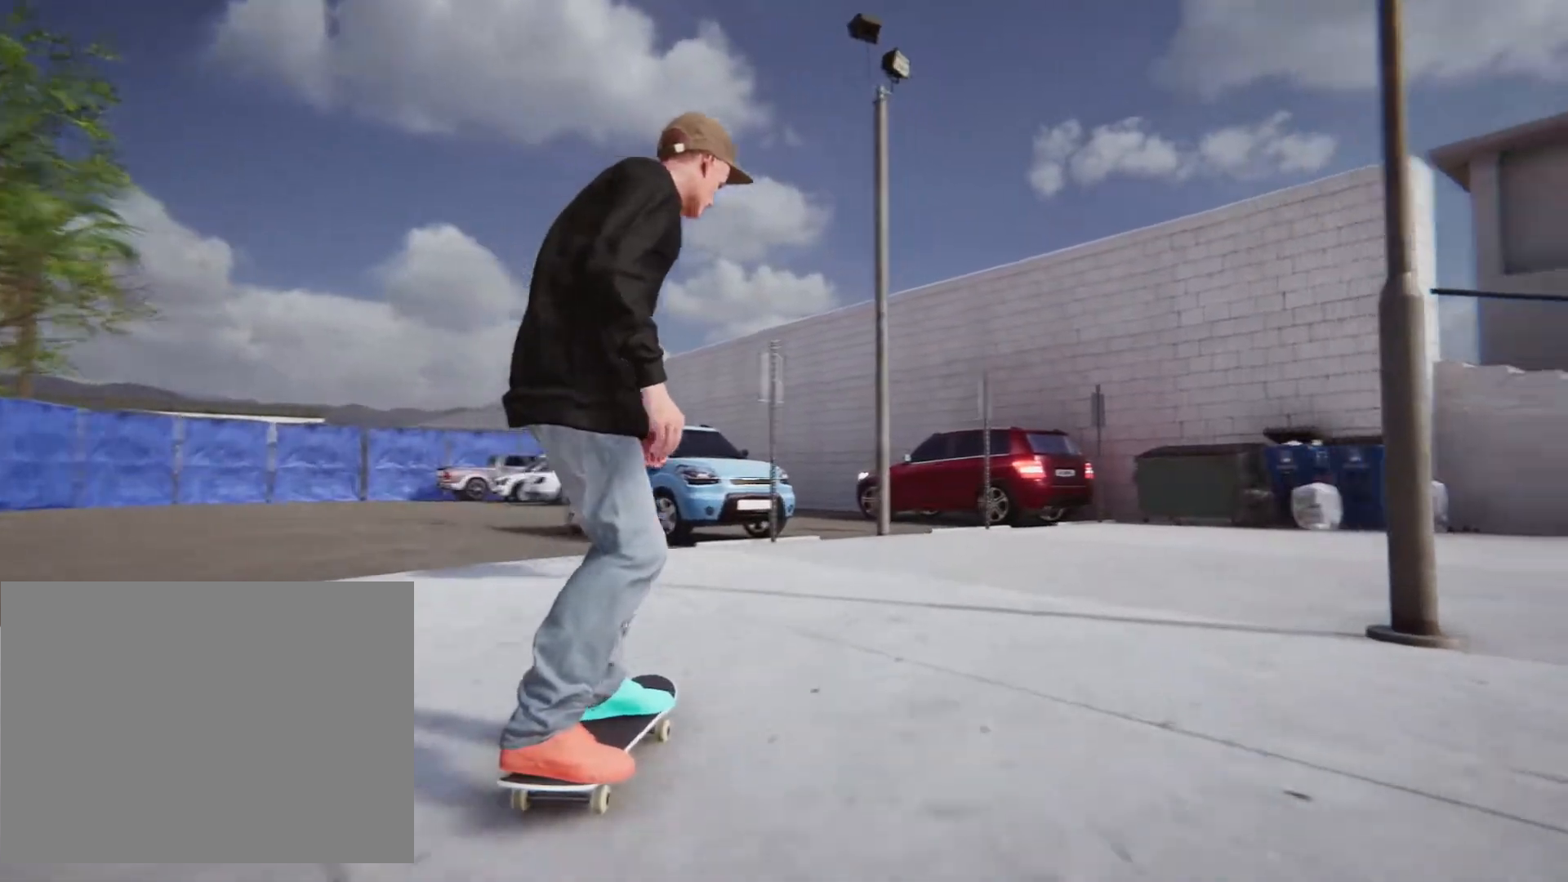
{"dt_ms": 500, "buttons": [], "left_stick": "center", "right_stick": "center", "events": [[67, "right_stick", "center"], [483, "left_stick", "center"]]}
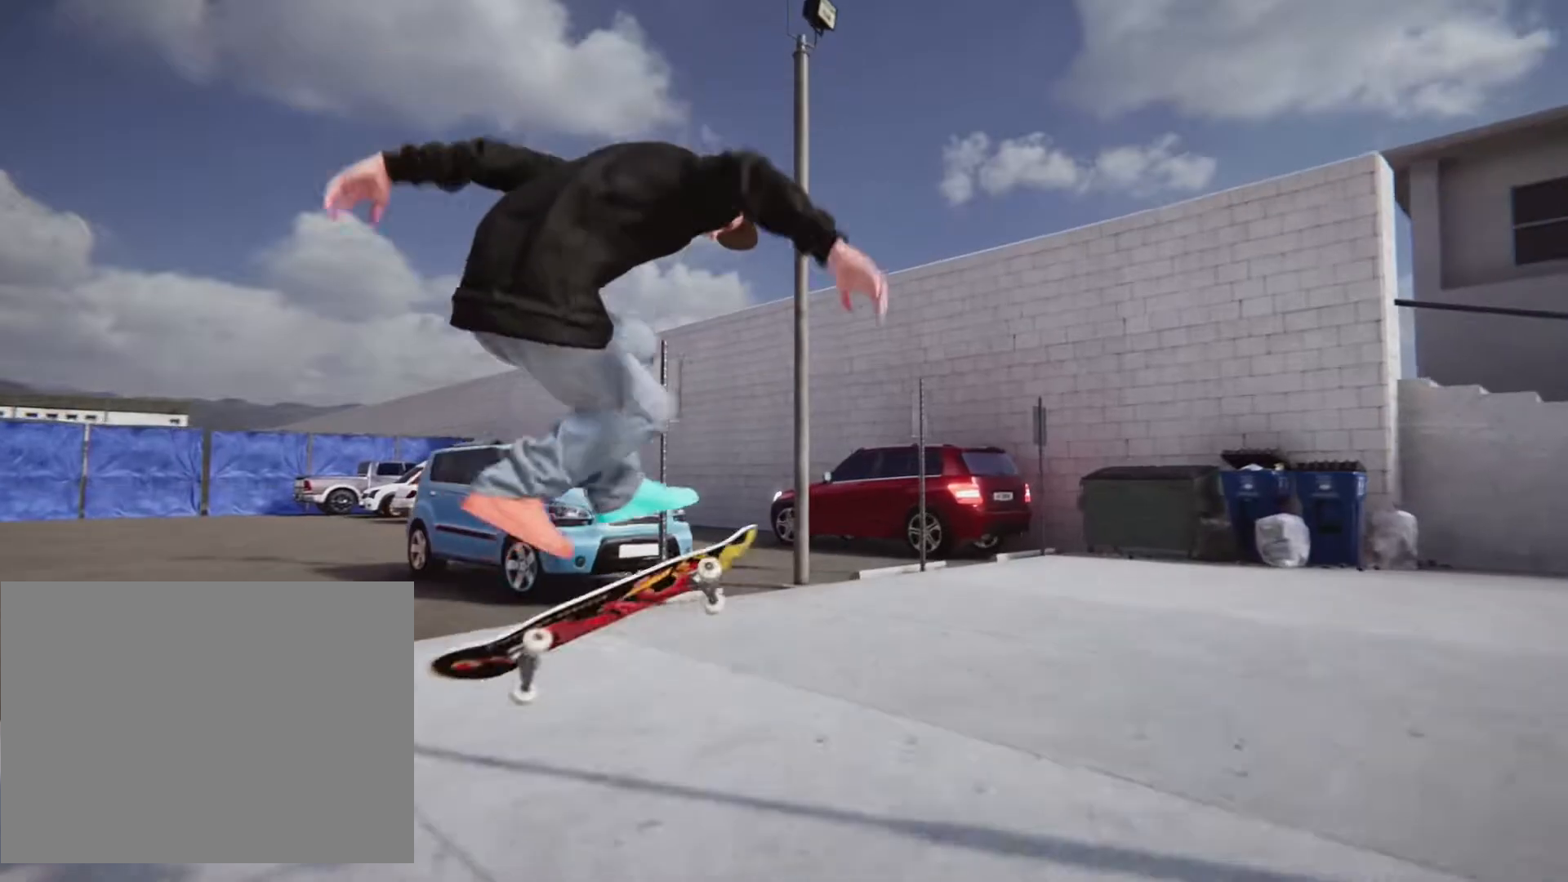
{"dt_ms": 500, "buttons": [], "left_stick": "right", "right_stick": "center"}
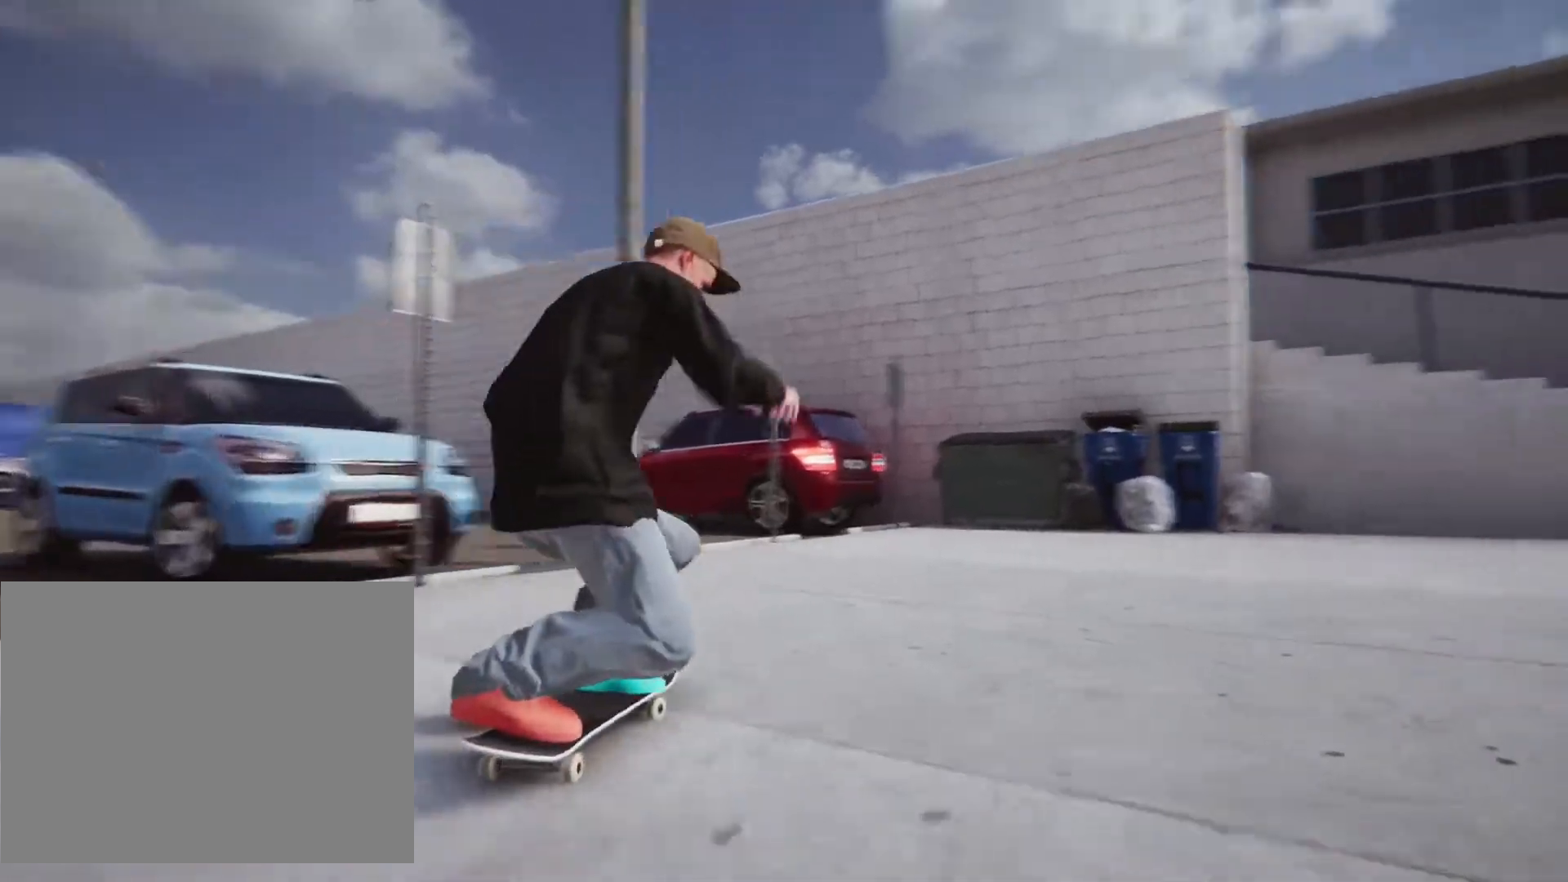
{"dt_ms": 500, "buttons": [], "left_stick": "right", "right_stick": "center"}
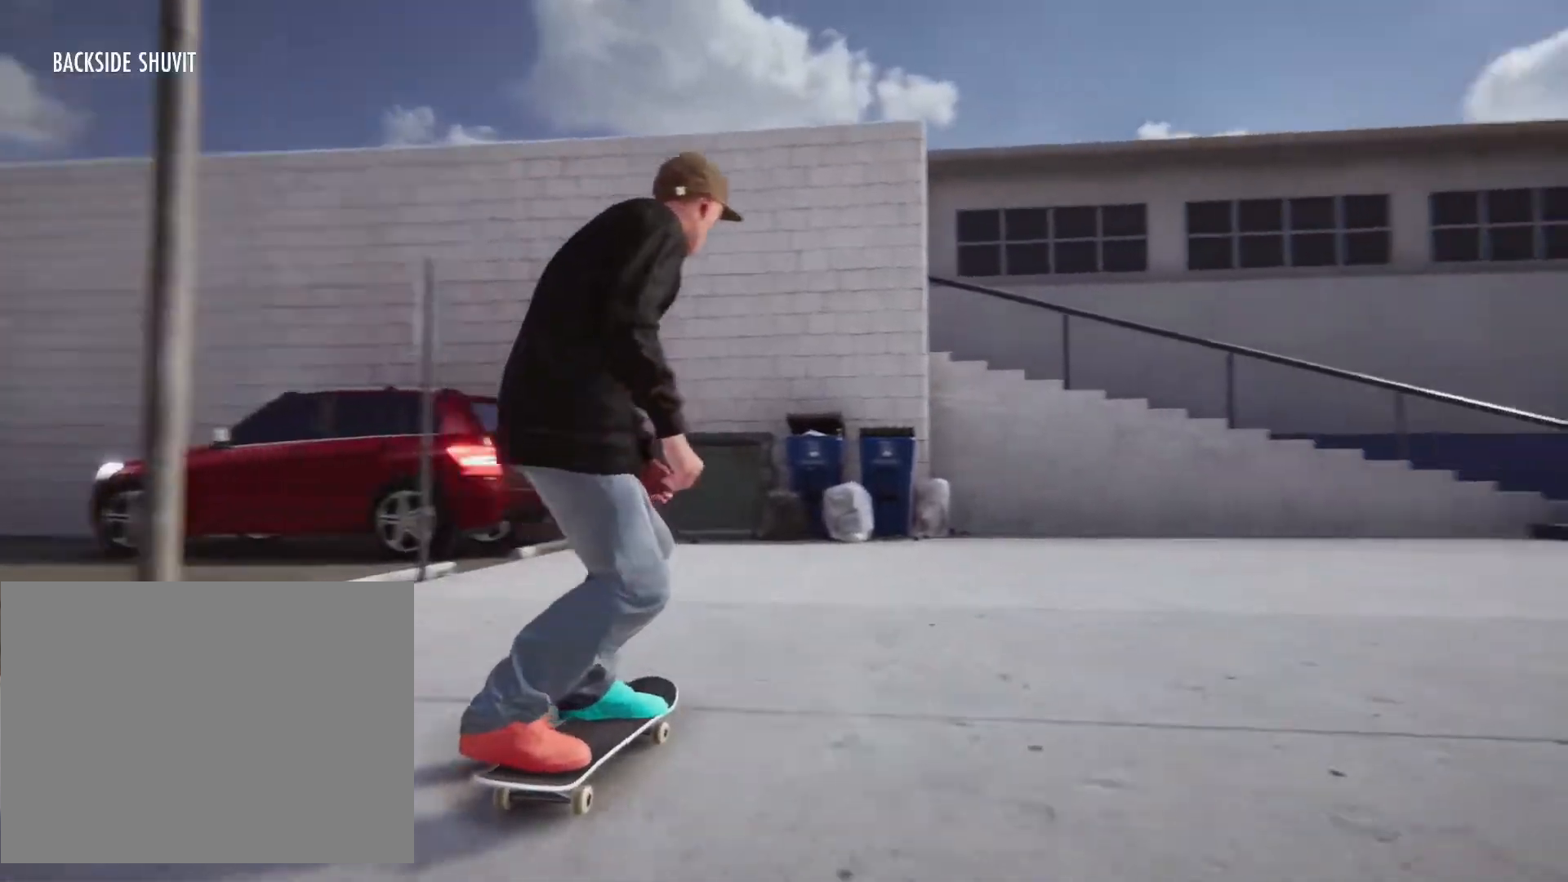
{"dt_ms": 500, "buttons": [], "left_stick": "center", "right_stick": "center", "events": [[500, "left_stick", "center"]]}
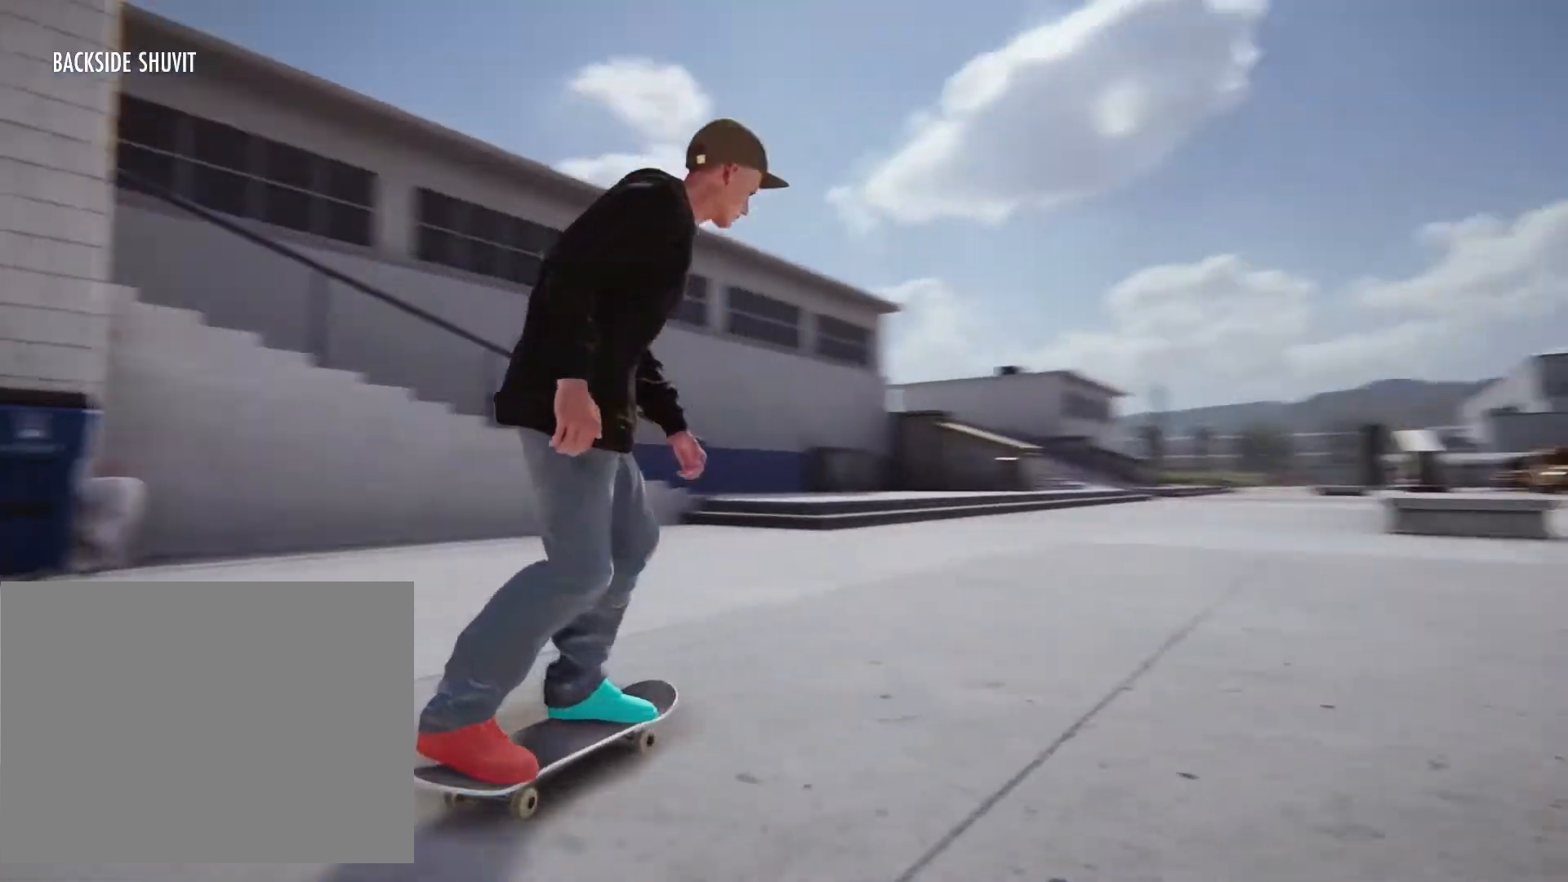
{"dt_ms": 1000, "buttons": ["R2"], "left_stick": "left", "right_stick": "center", "events": [[100, "R2", "down"], [500, "left_stick", "left"]]}
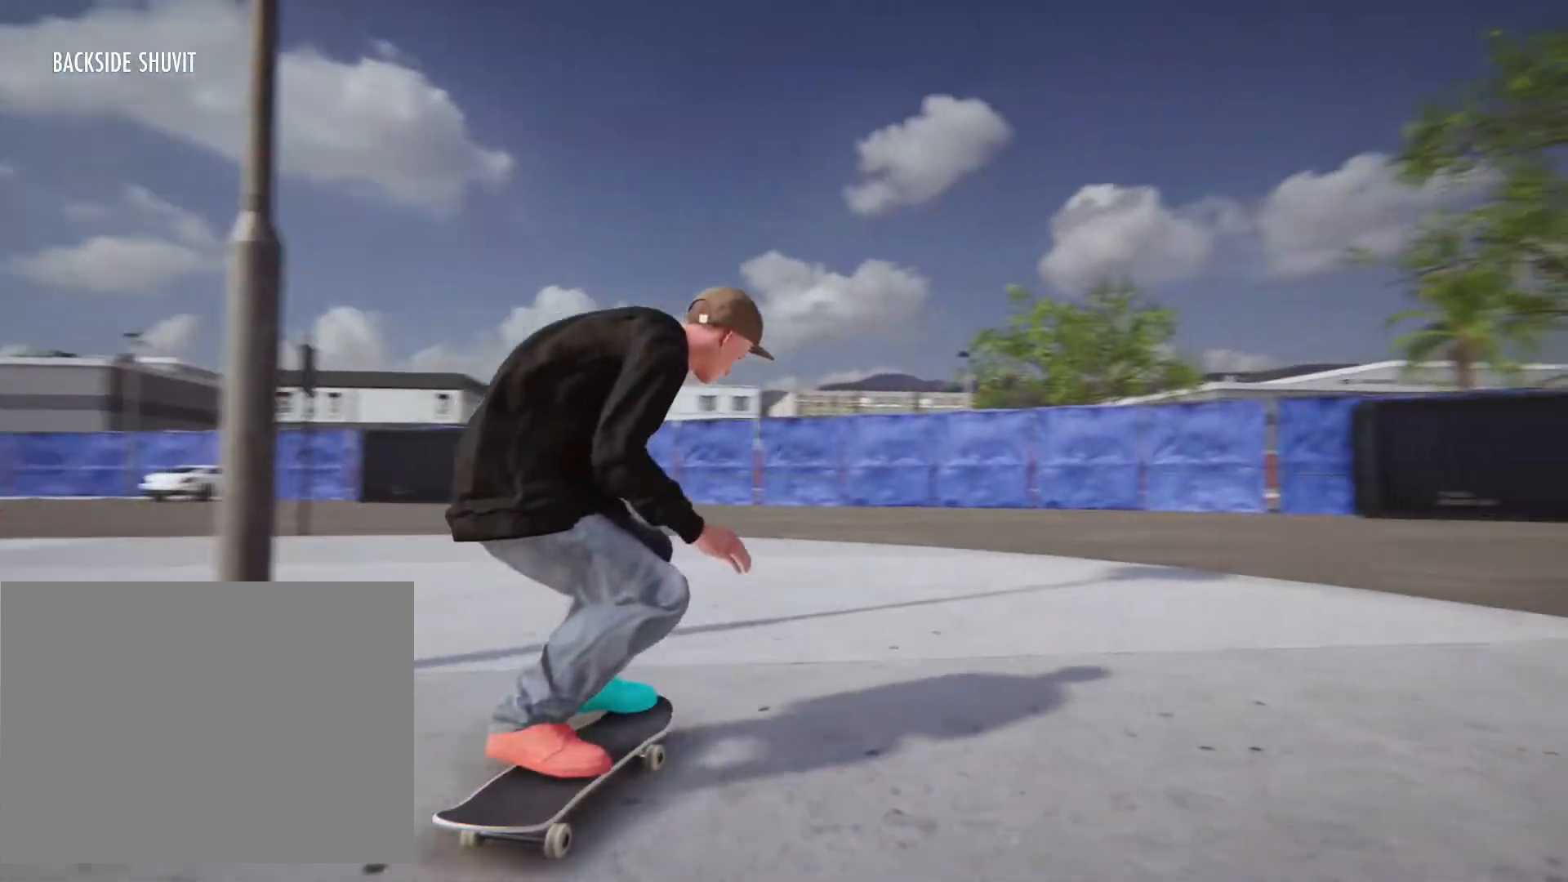
{"dt_ms": 500, "buttons": [], "left_stick": "left", "right_stick": "center", "events": [[133, "left_stick", "center"], [350, "left_stick", "left"], [500, "R2", "up"]]}
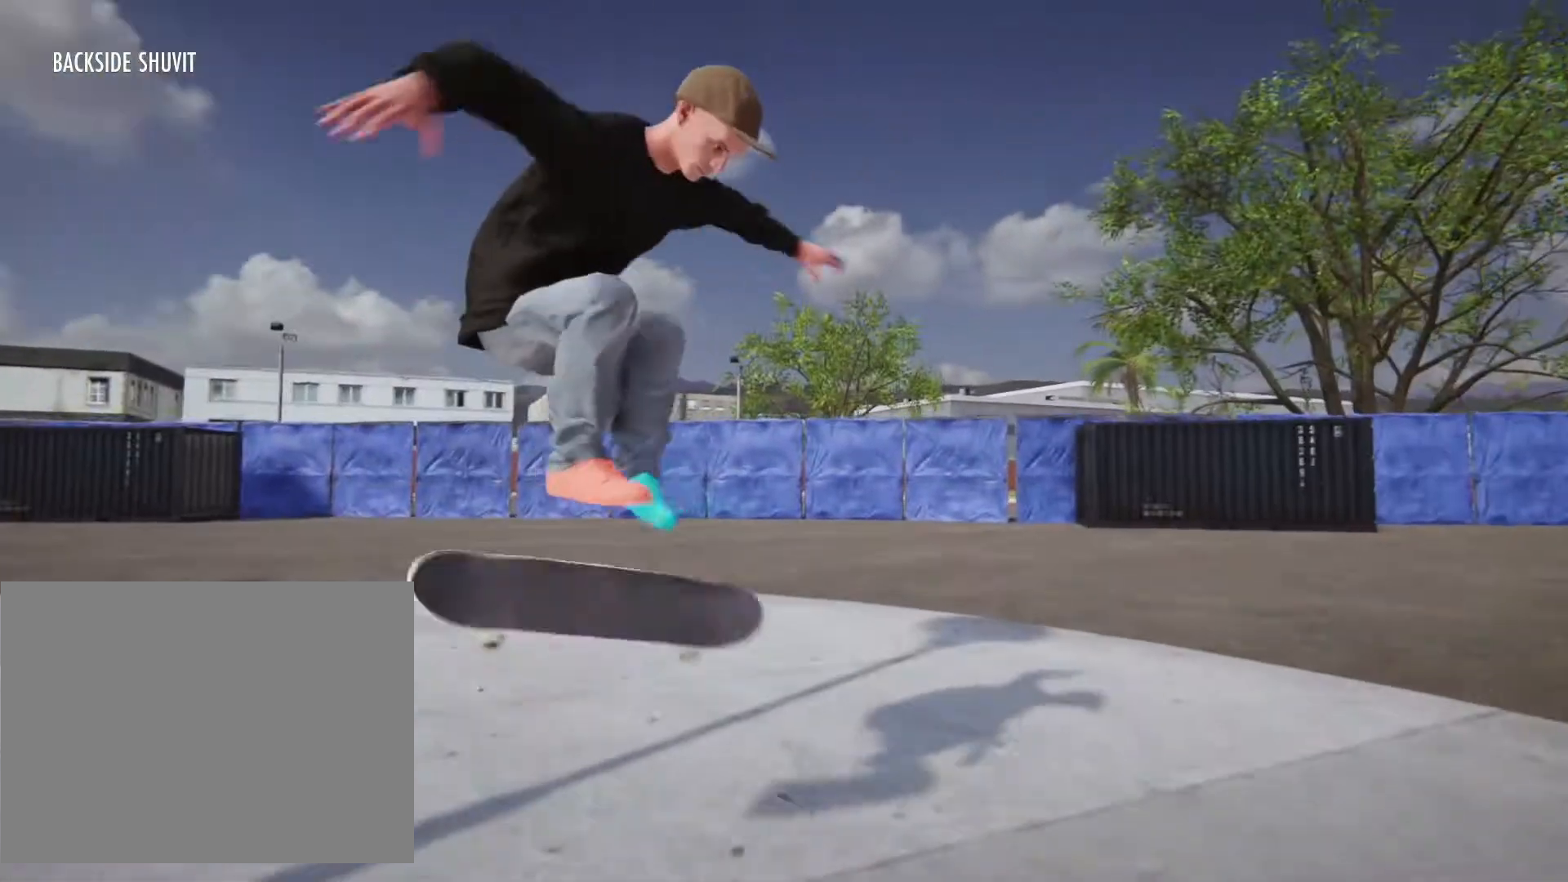
{"dt_ms": 500, "buttons": [], "left_stick": "left", "right_stick": "center", "events": []}
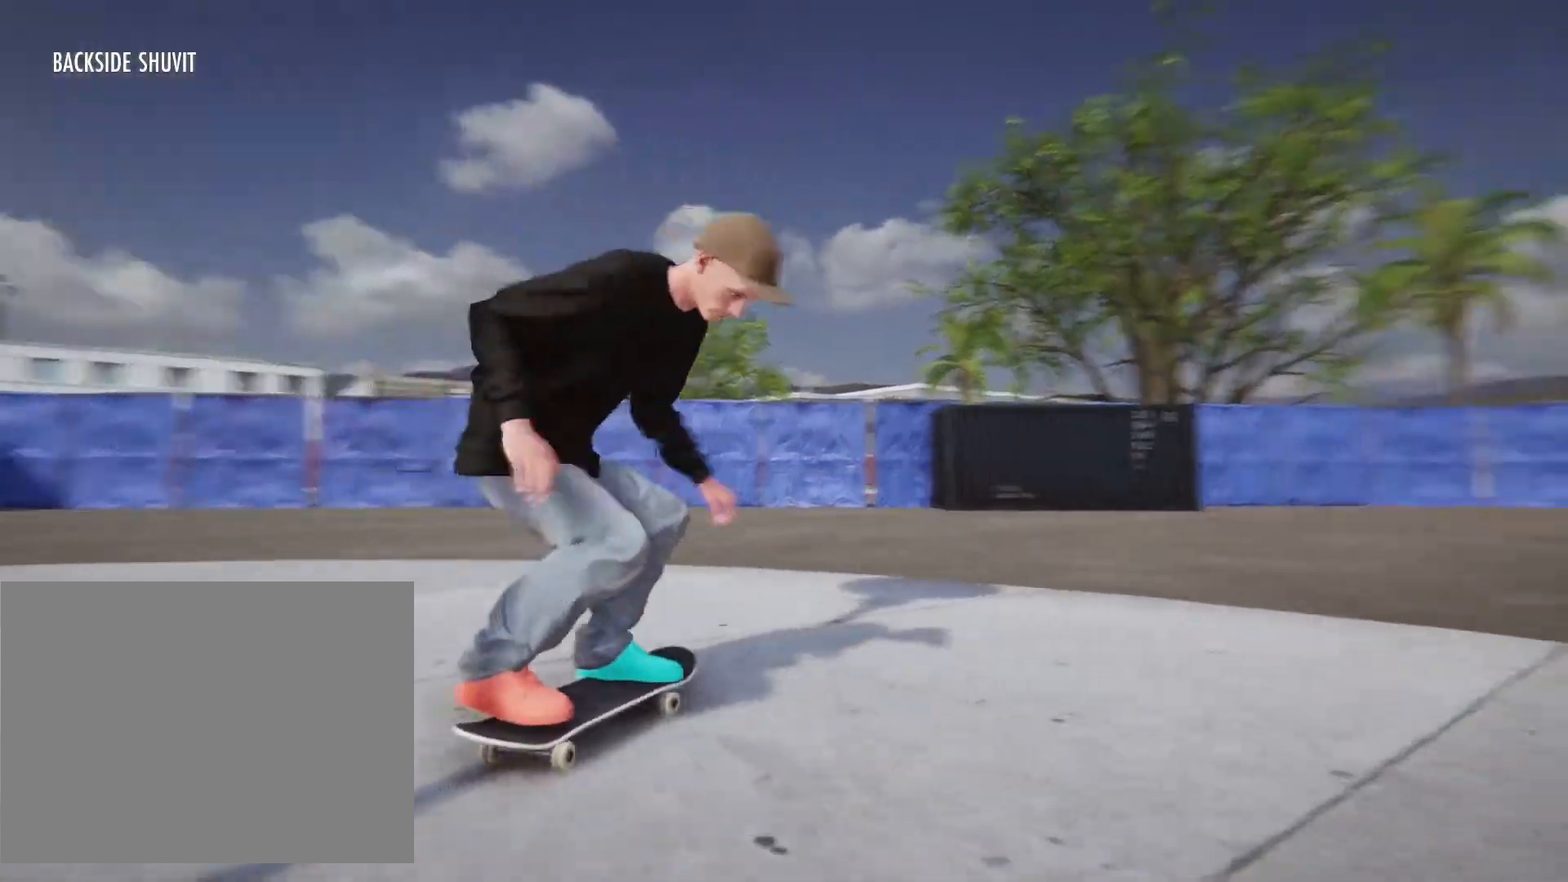
{"dt_ms": 500, "buttons": [], "left_stick": "left", "right_stick": "center", "events": []}
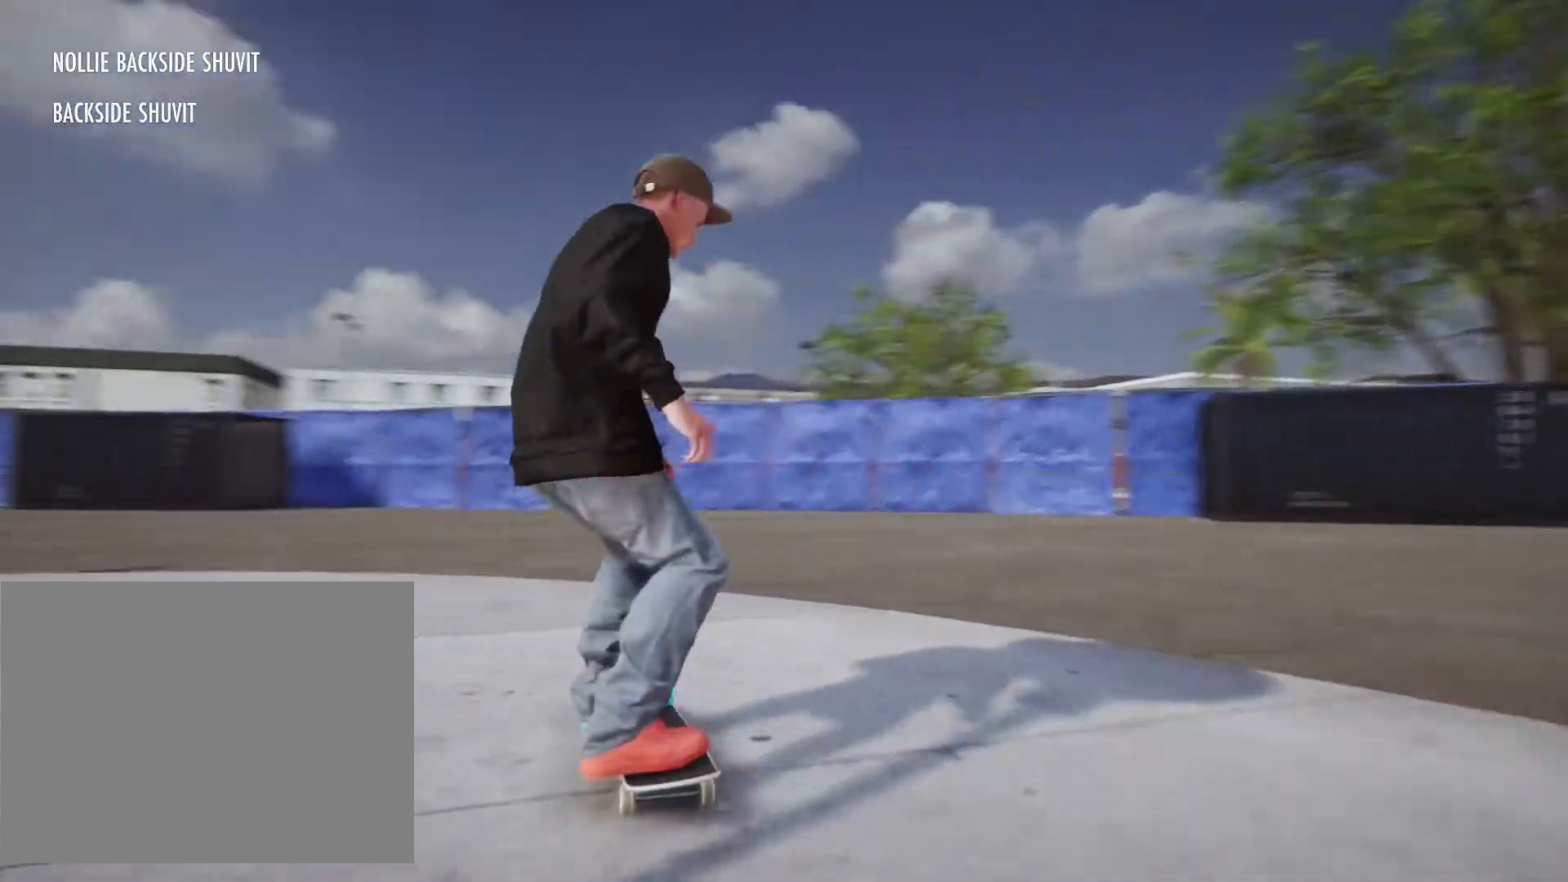
{"dt_ms": 500, "buttons": ["CROSS"], "left_stick": "left", "right_stick": "center", "events": [[500, "CROSS", "down"]]}
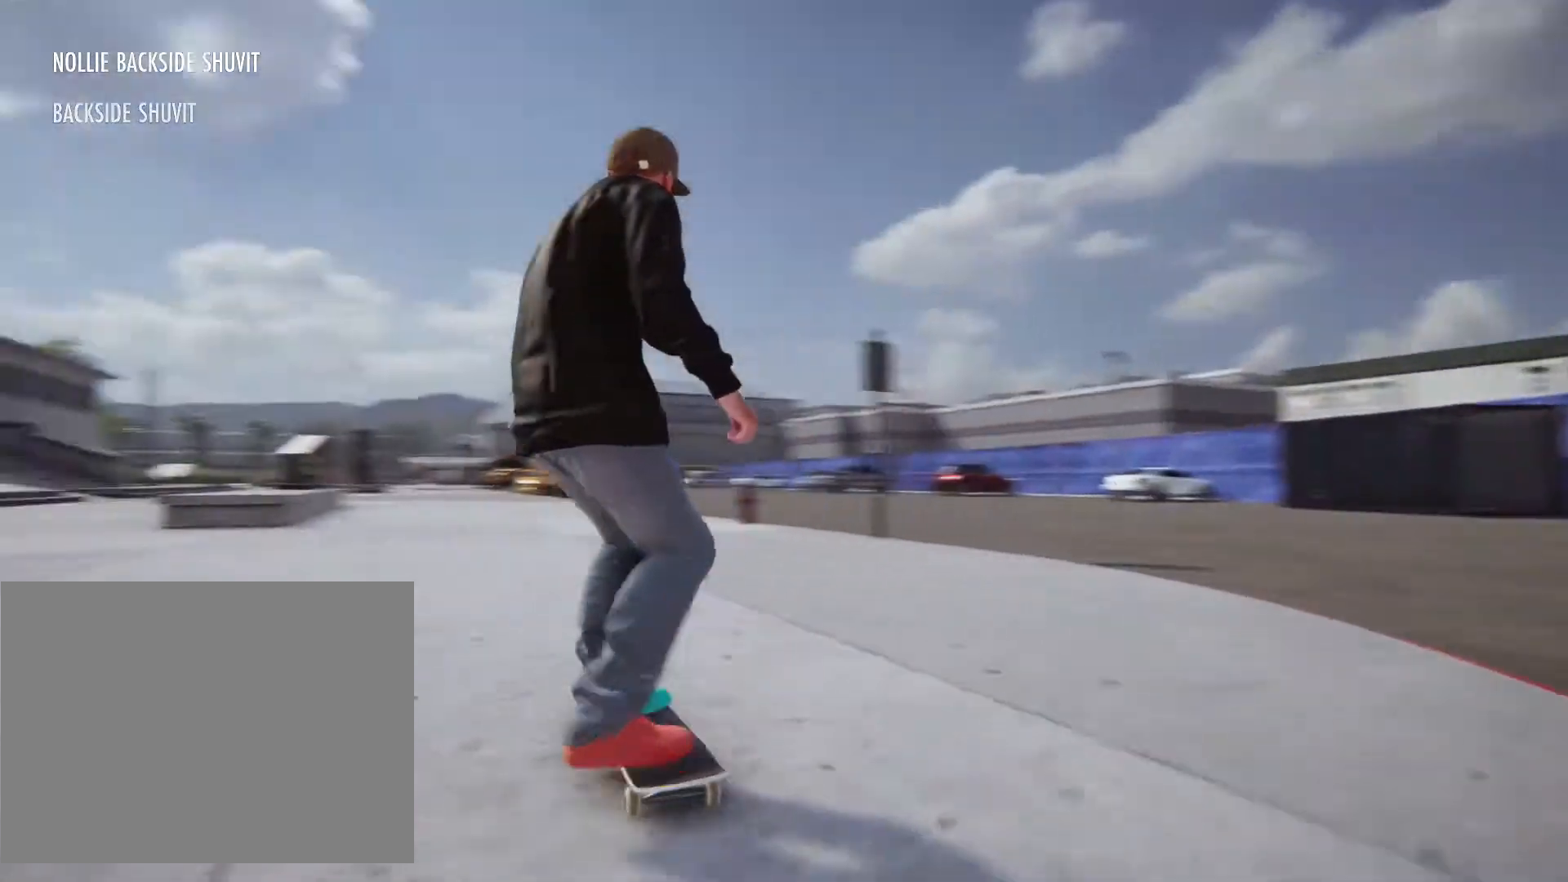
{"dt_ms": 500, "buttons": ["CROSS"], "left_stick": "right", "right_stick": "center", "events": [[17, "left_stick", "center"], [300, "left_stick", "right"]]}
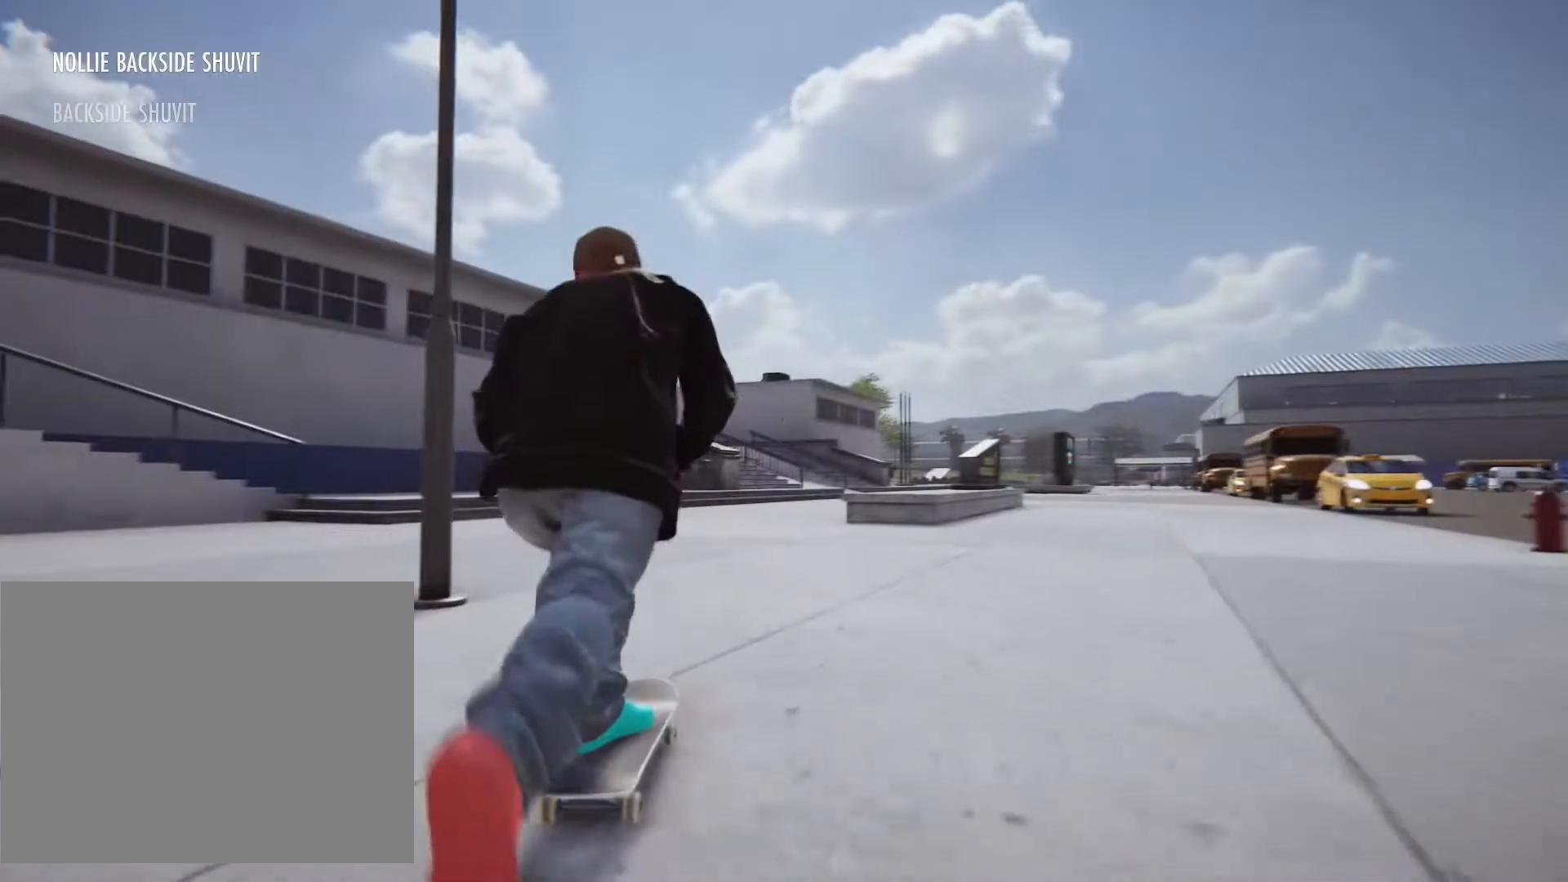
{"dt_ms": 500, "buttons": ["CROSS"], "left_stick": "right", "right_stick": "center"}
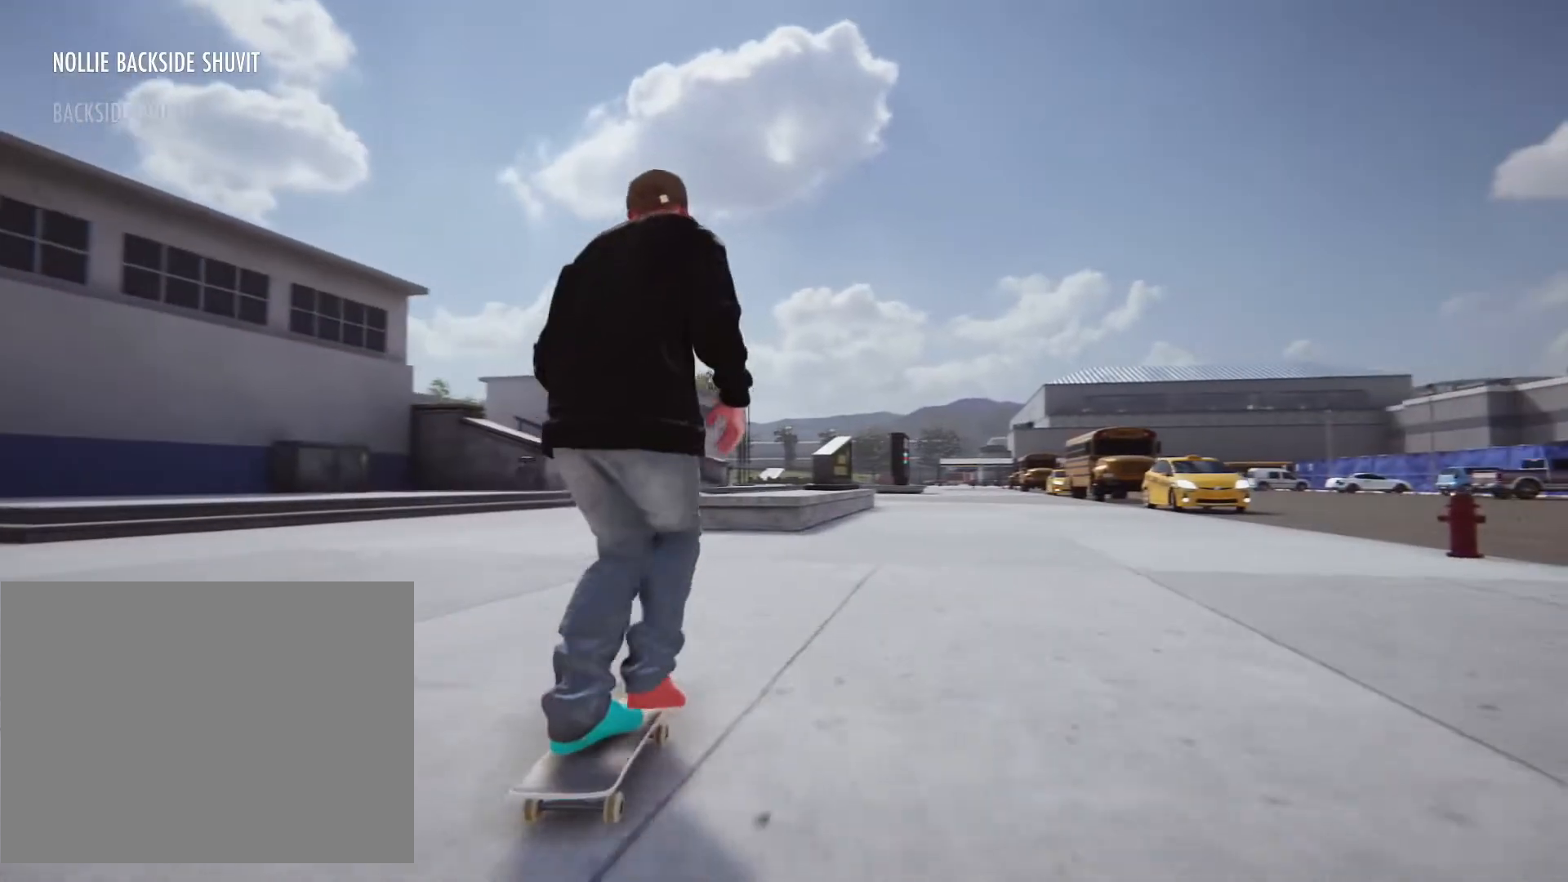
{"dt_ms": 500, "buttons": ["CROSS"], "left_stick": "right", "right_stick": "center", "events": [[217, "left_stick", "center"], [483, "left_stick", "right"]]}
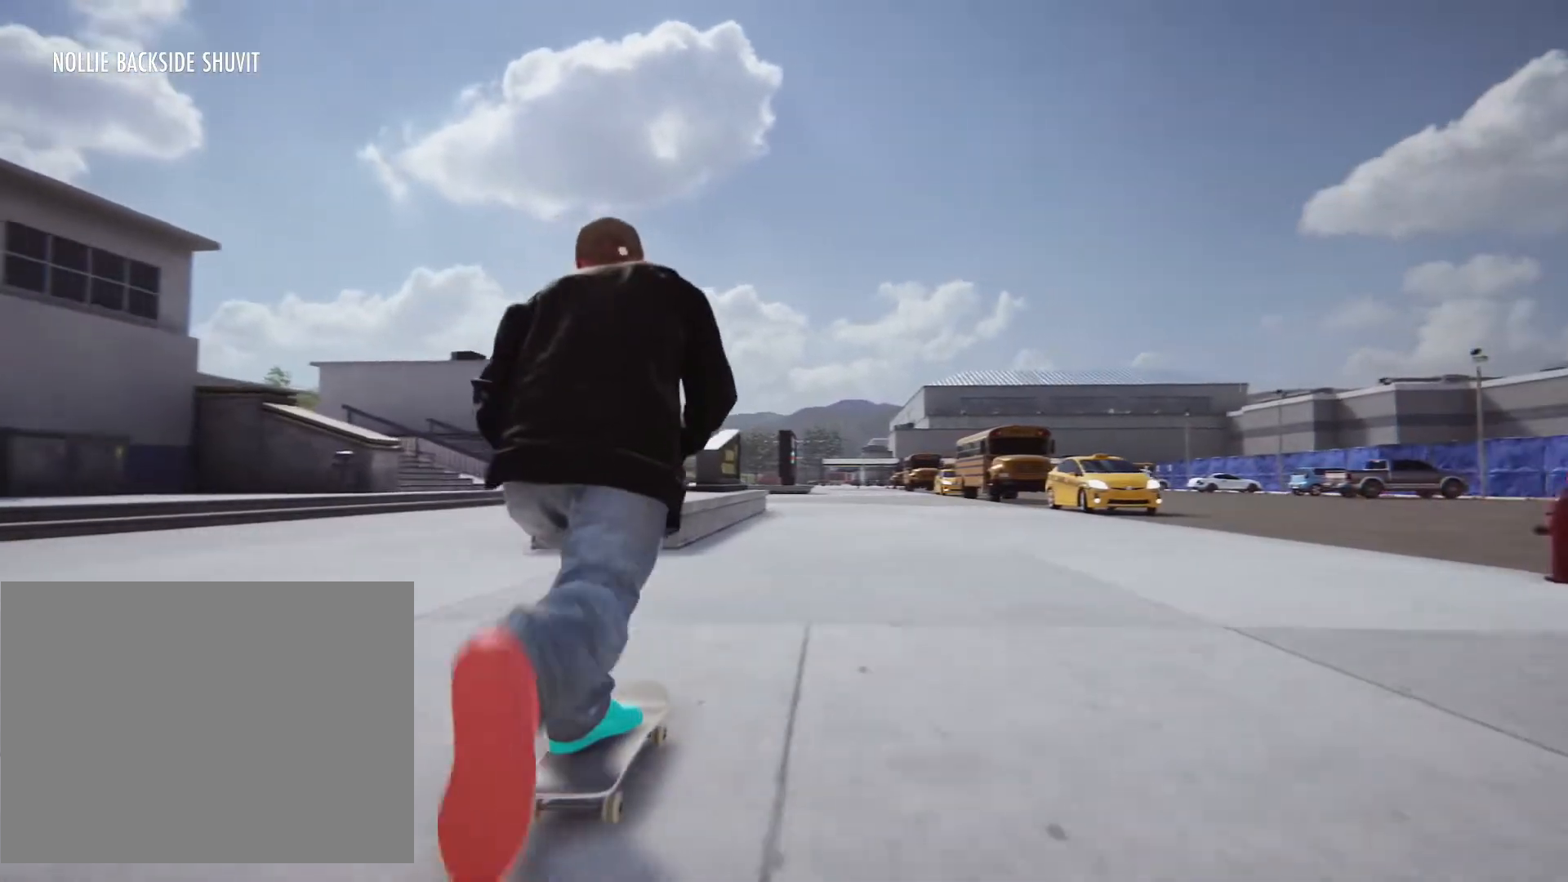
{"dt_ms": 1000, "buttons": [], "left_stick": "center", "right_stick": "center", "events": [[117, "left_stick", "center"], [450, "CROSS", "up"]]}
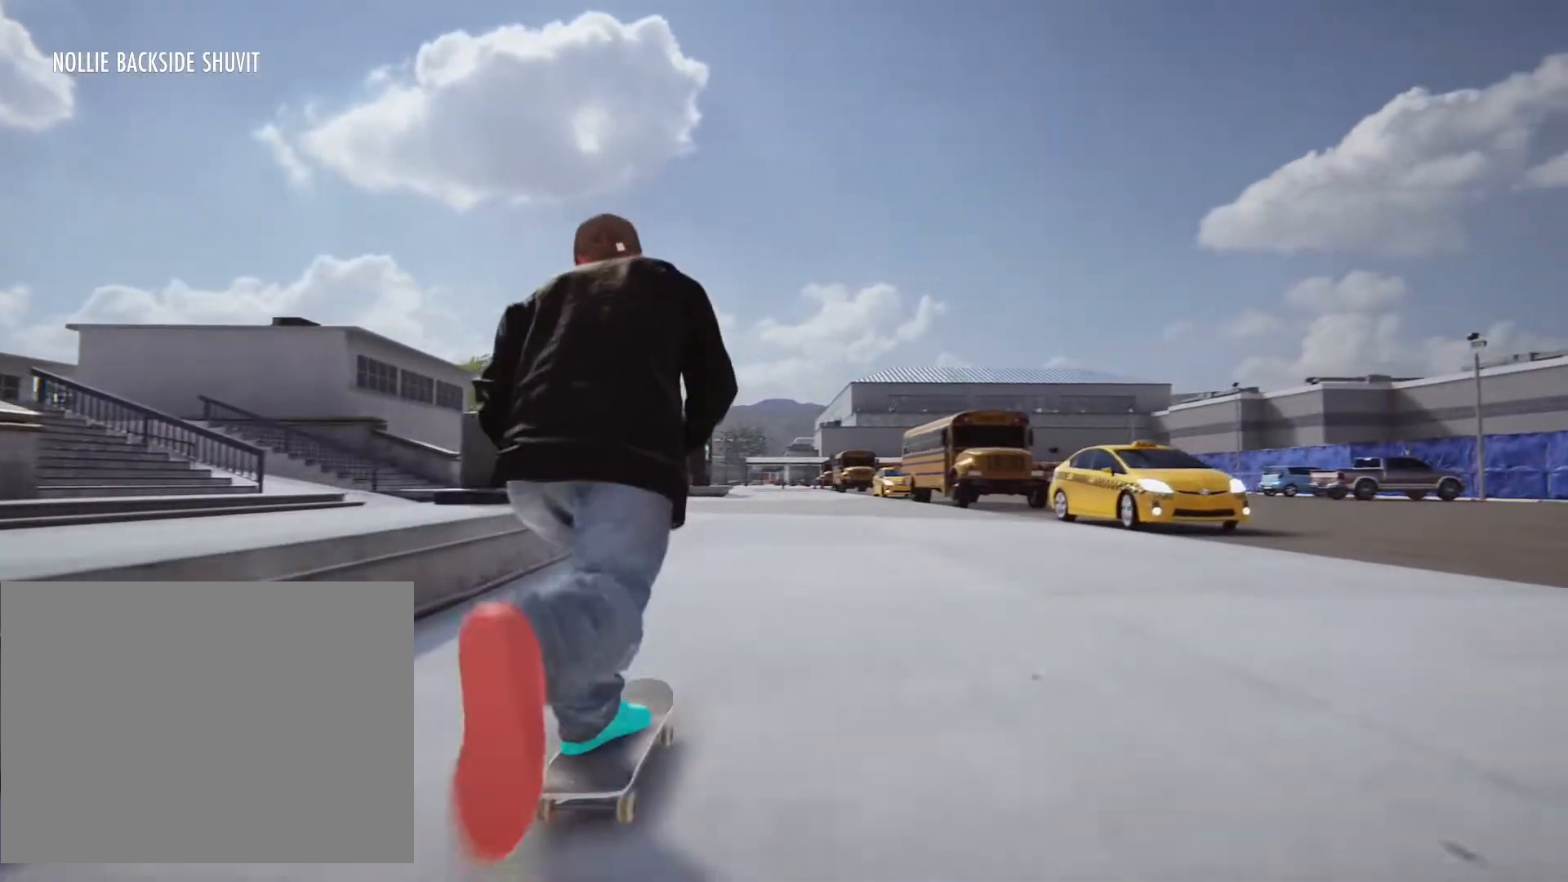
{"dt_ms": 500, "buttons": [], "left_stick": "center", "right_stick": "center", "events": []}
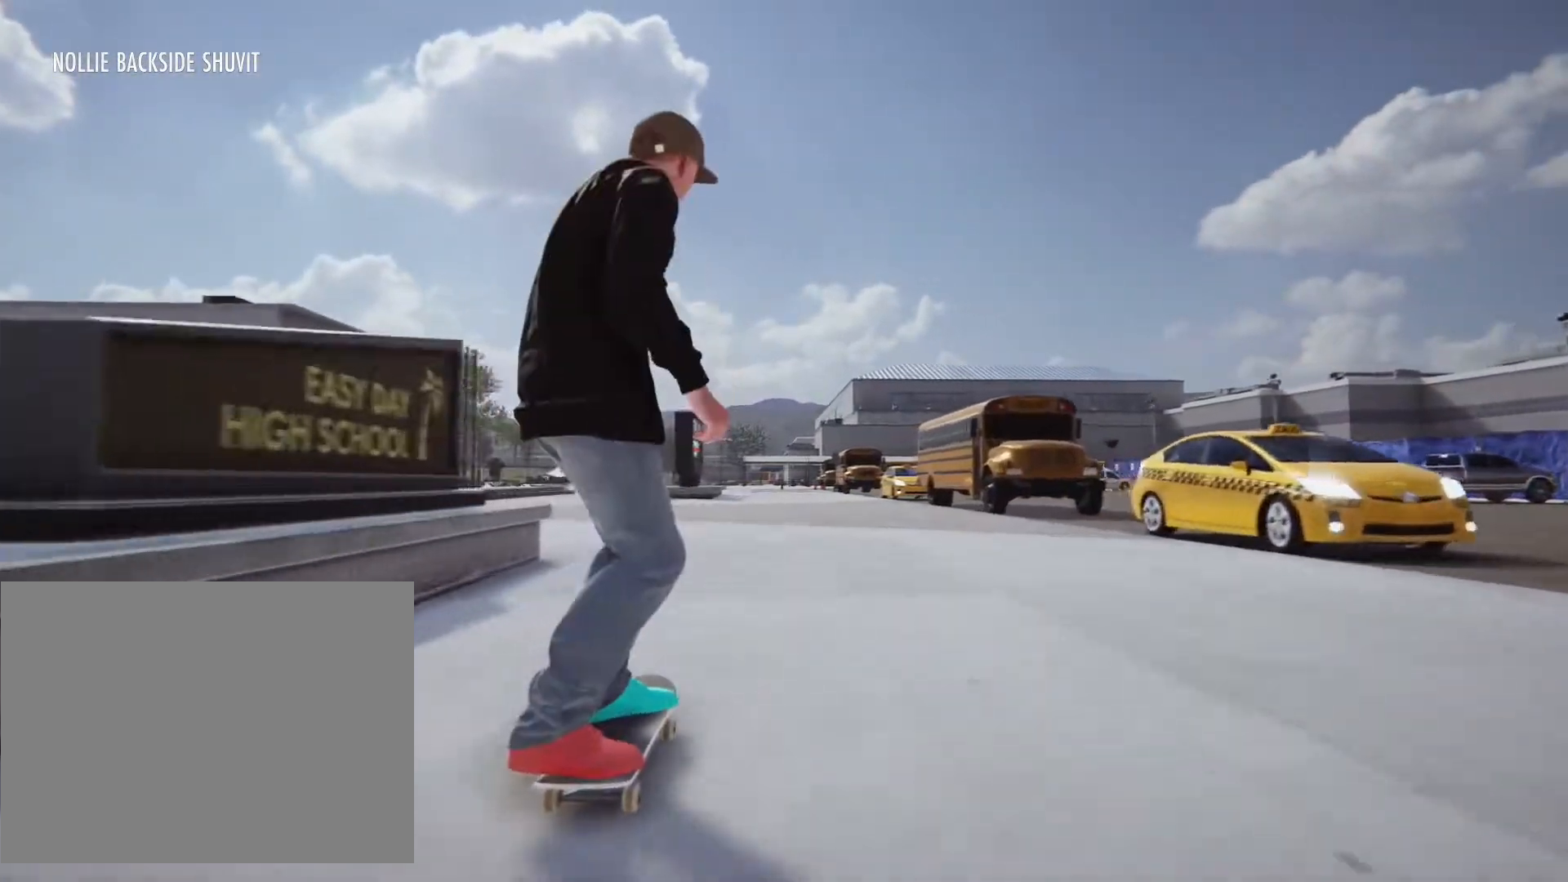
{"dt_ms": 500, "buttons": ["DPAD_LEFT"], "left_stick": "center", "right_stick": "center"}
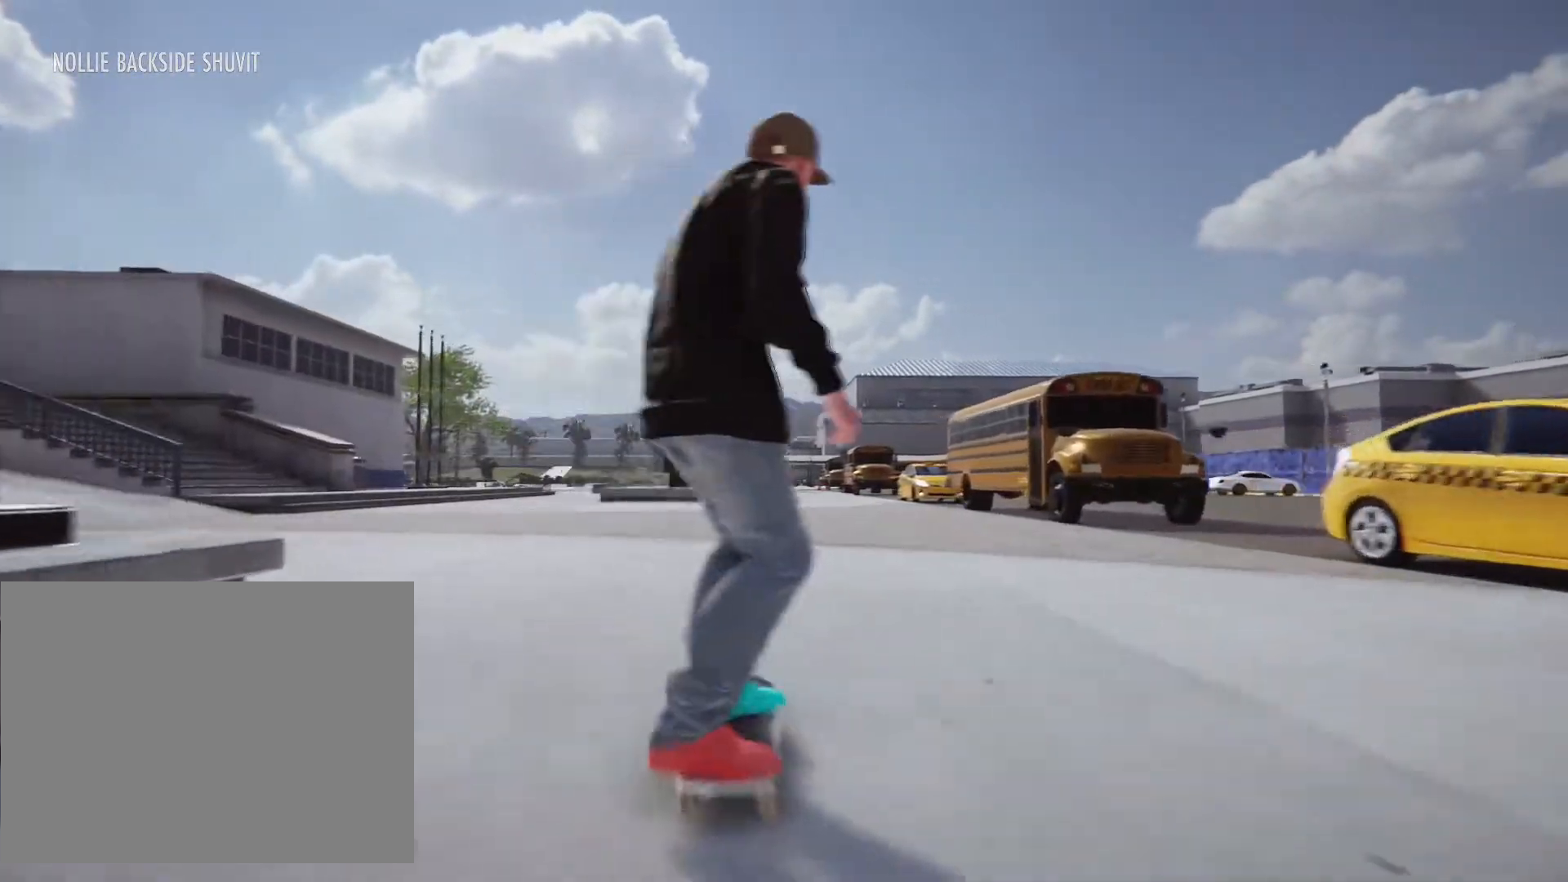
{"dt_ms": 500, "buttons": ["DPAD_LEFT"], "left_stick": "center", "right_stick": "center", "events": []}
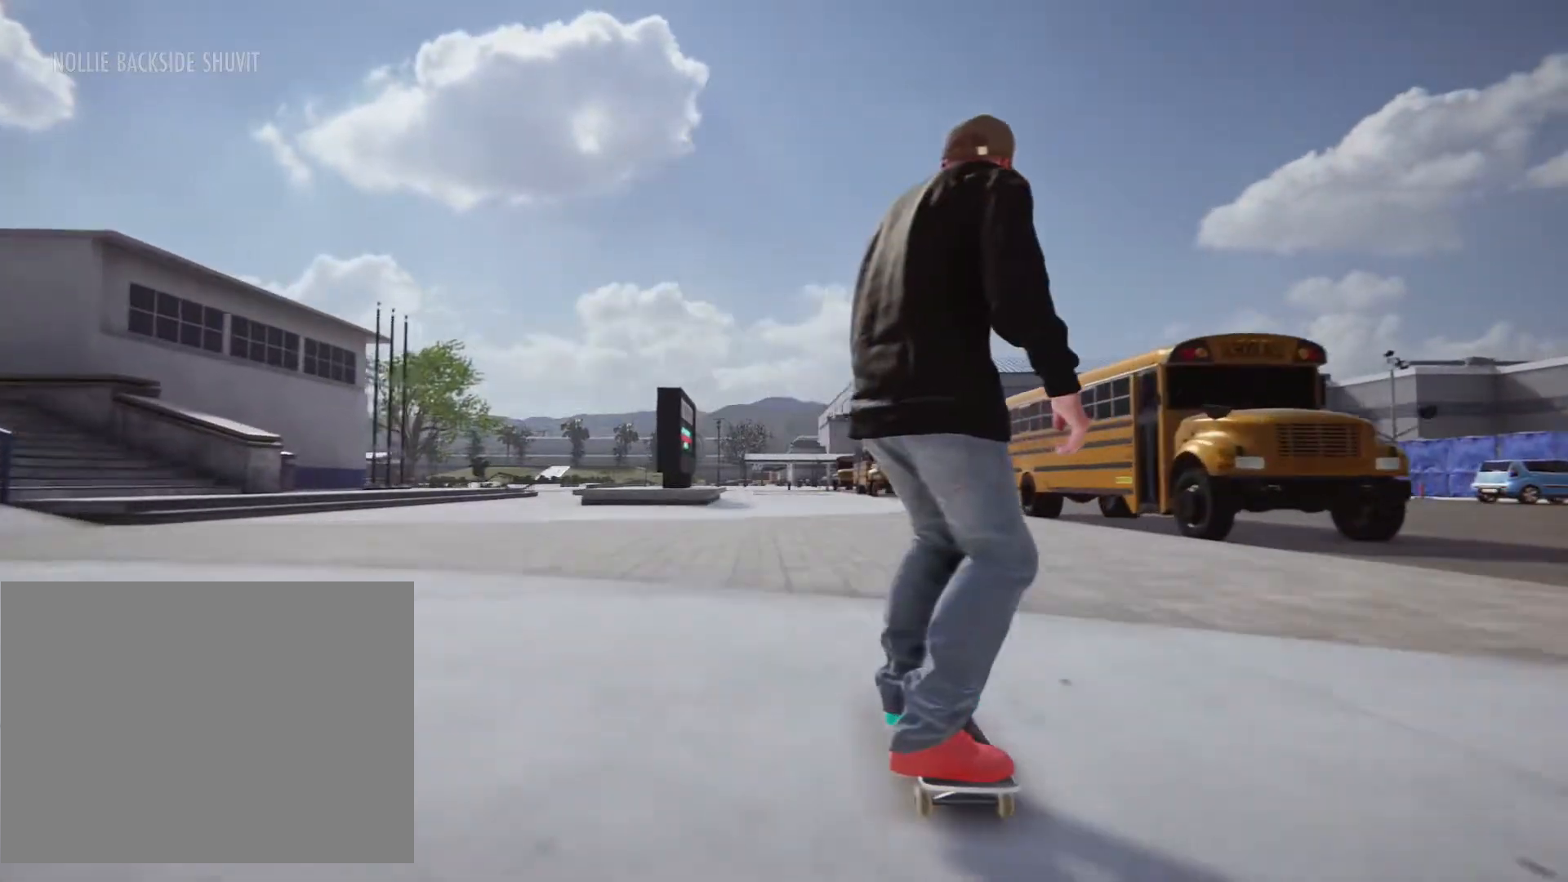
{"dt_ms": 500, "buttons": ["DPAD_RIGHT"], "left_stick": "center", "right_stick": "center", "events": [[50, "DPAD_LEFT", "up"], [50, "DPAD_RIGHT", "down"], [417, "DPAD_RIGHT", "up"], [483, "DPAD_RIGHT", "down"]]}
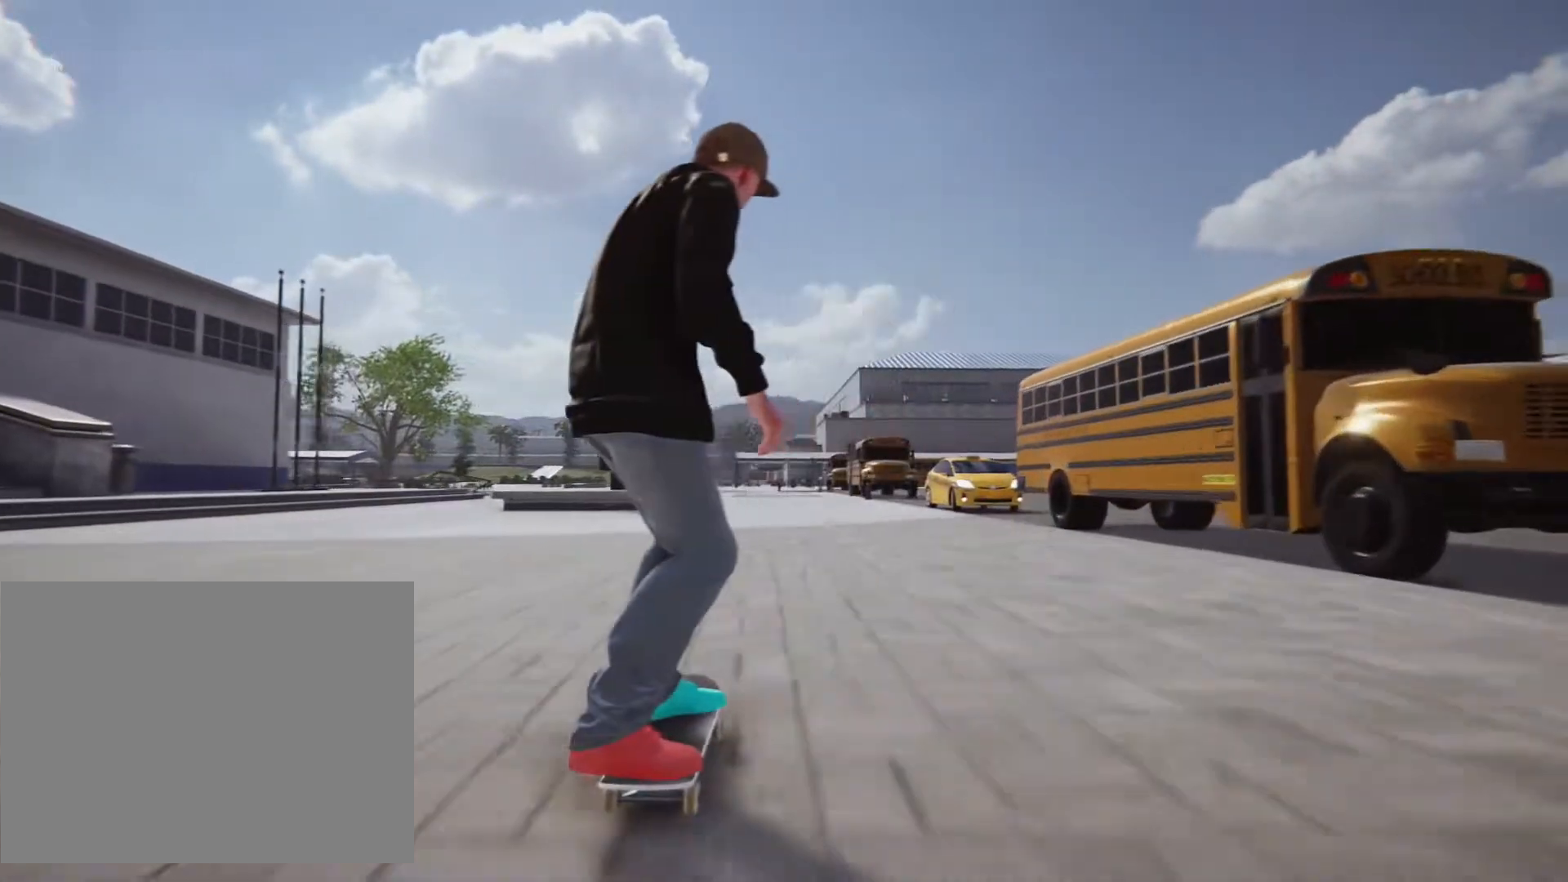
{"dt_ms": 500, "buttons": ["DPAD_RIGHT"], "left_stick": "center", "right_stick": "center", "events": []}
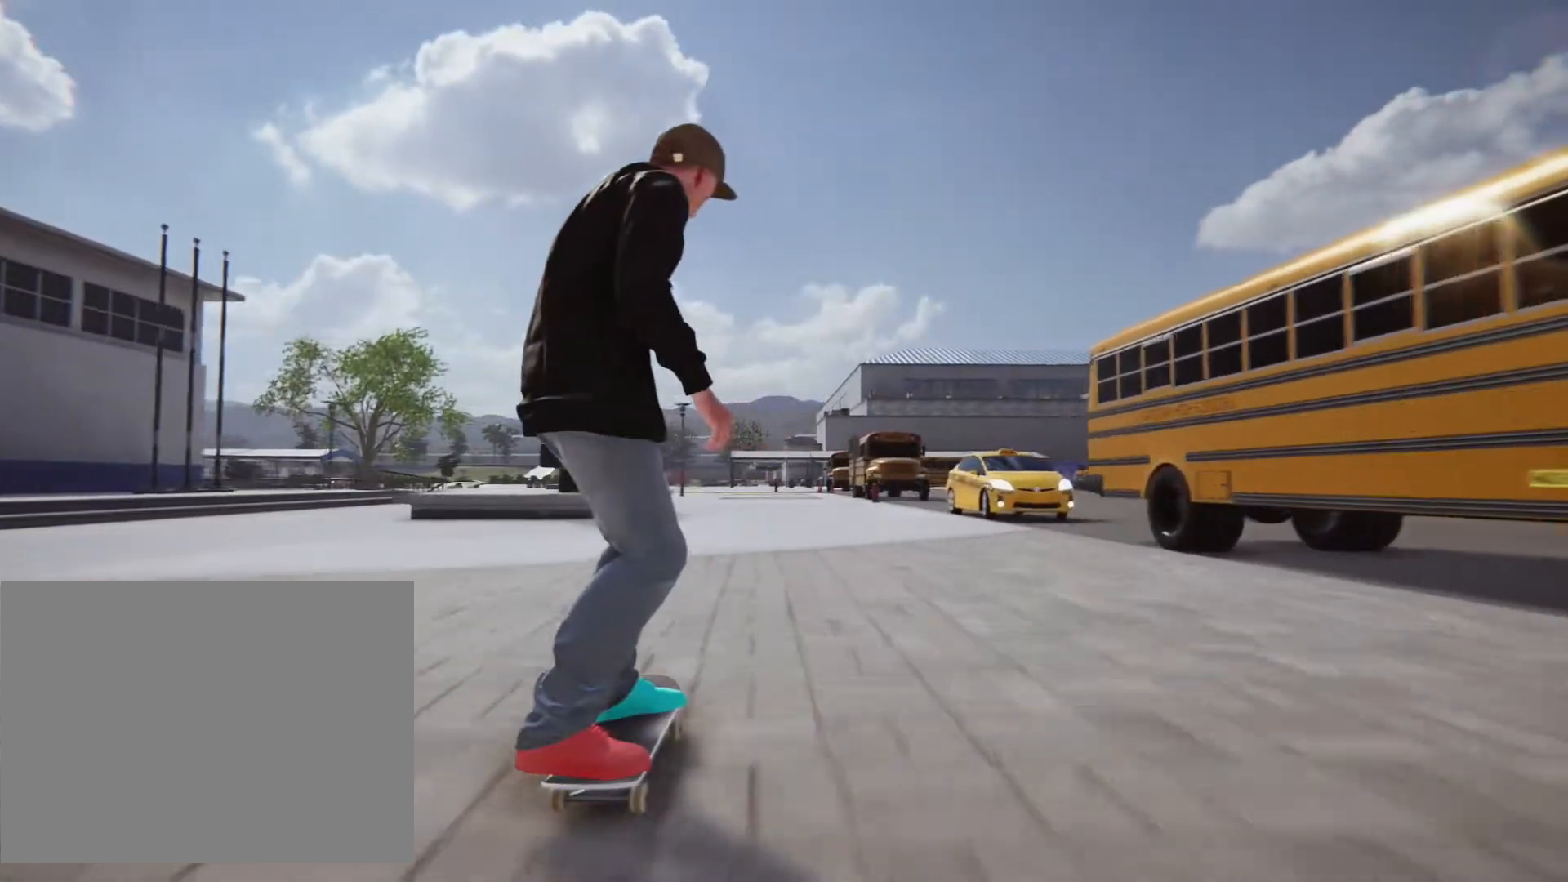
{"dt_ms": 500, "buttons": [], "left_stick": "center", "right_stick": "center", "events": [[183, "DPAD_RIGHT", "up"]]}
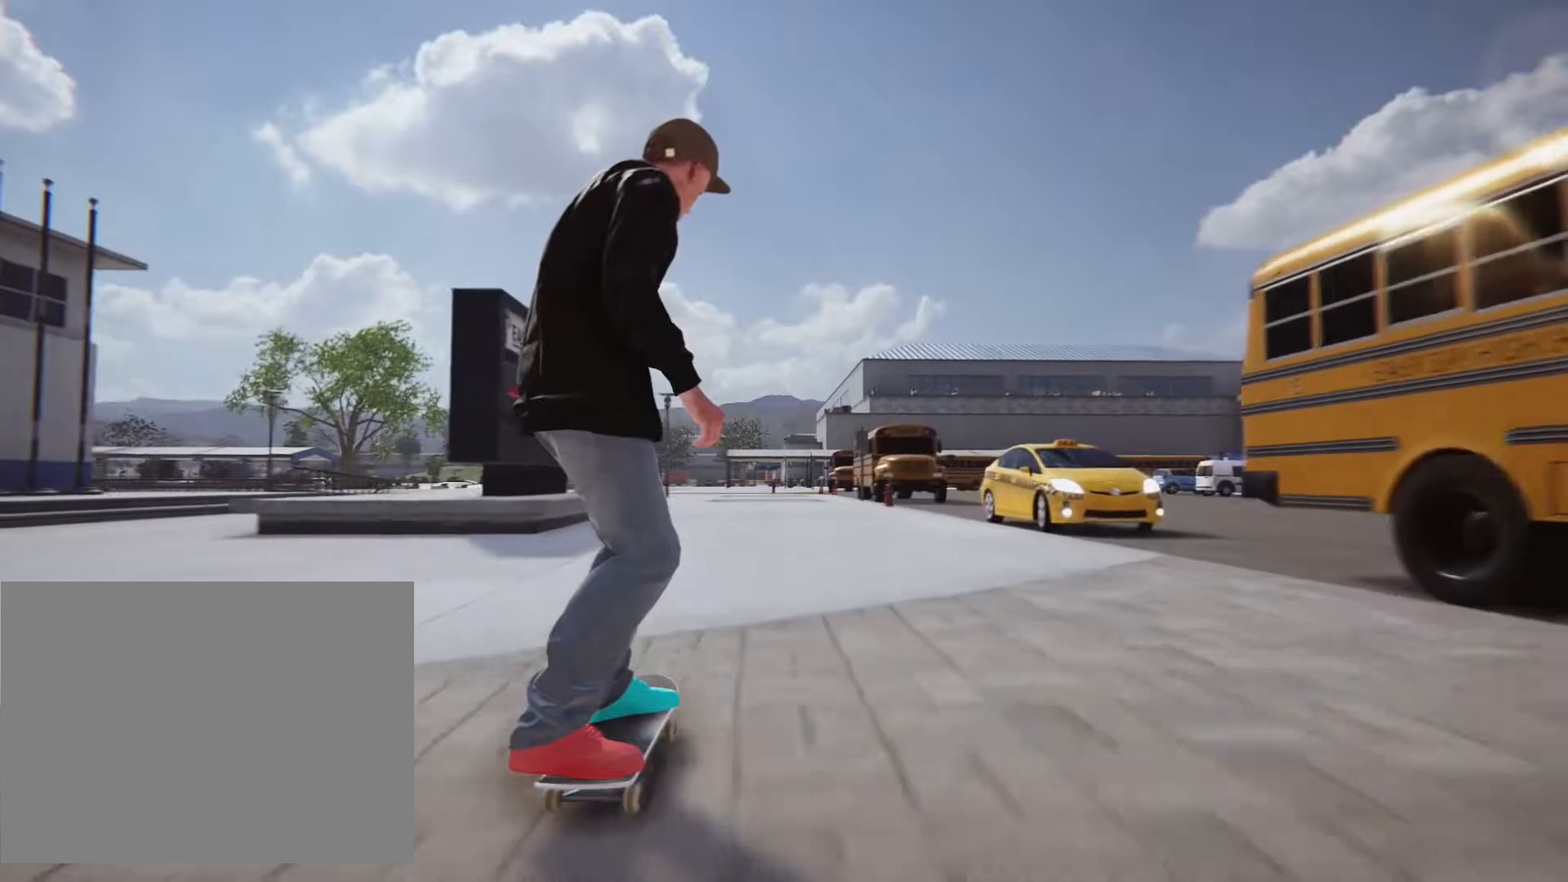
{"dt_ms": 500, "buttons": ["DPAD_LEFT"], "left_stick": "center", "right_stick": "center", "events": [[283, "DPAD_LEFT", "down"]]}